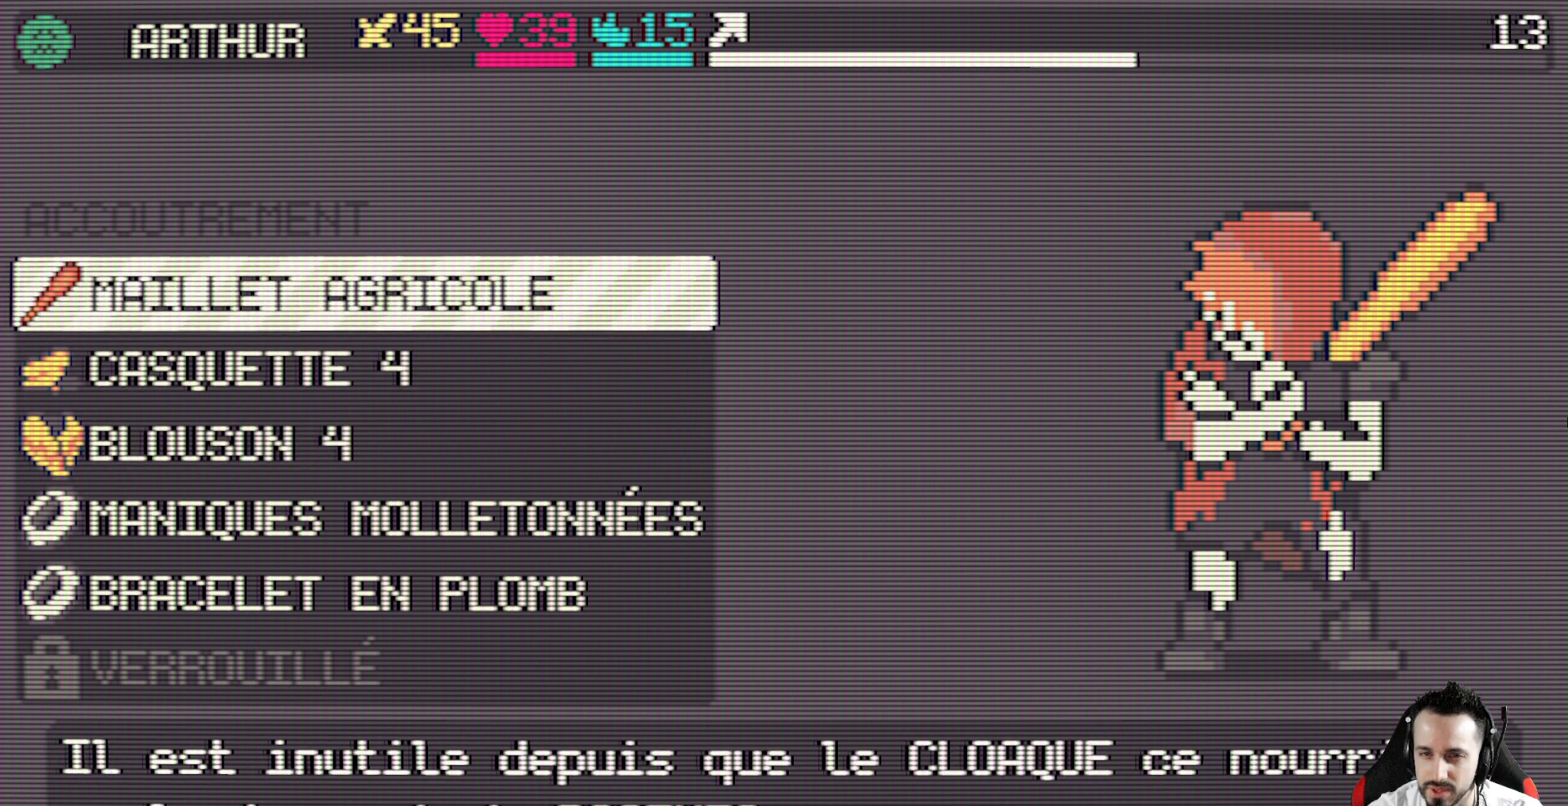
Gameplay with keyboard; each line is a JSON object with the keys held at the frame after it. "events" lists presses ("down") and releases ("up") of "ctrl", "down", "left", "return", "right", "space", "up" and "x" between this image and that frame as [ms after this image, input, new state], when the widget could be followed in between. No other keys are recorded. Mouse input is not recorded.
{"keys": [], "events": [[50, "x", "down"], [183, "x", "up"]]}
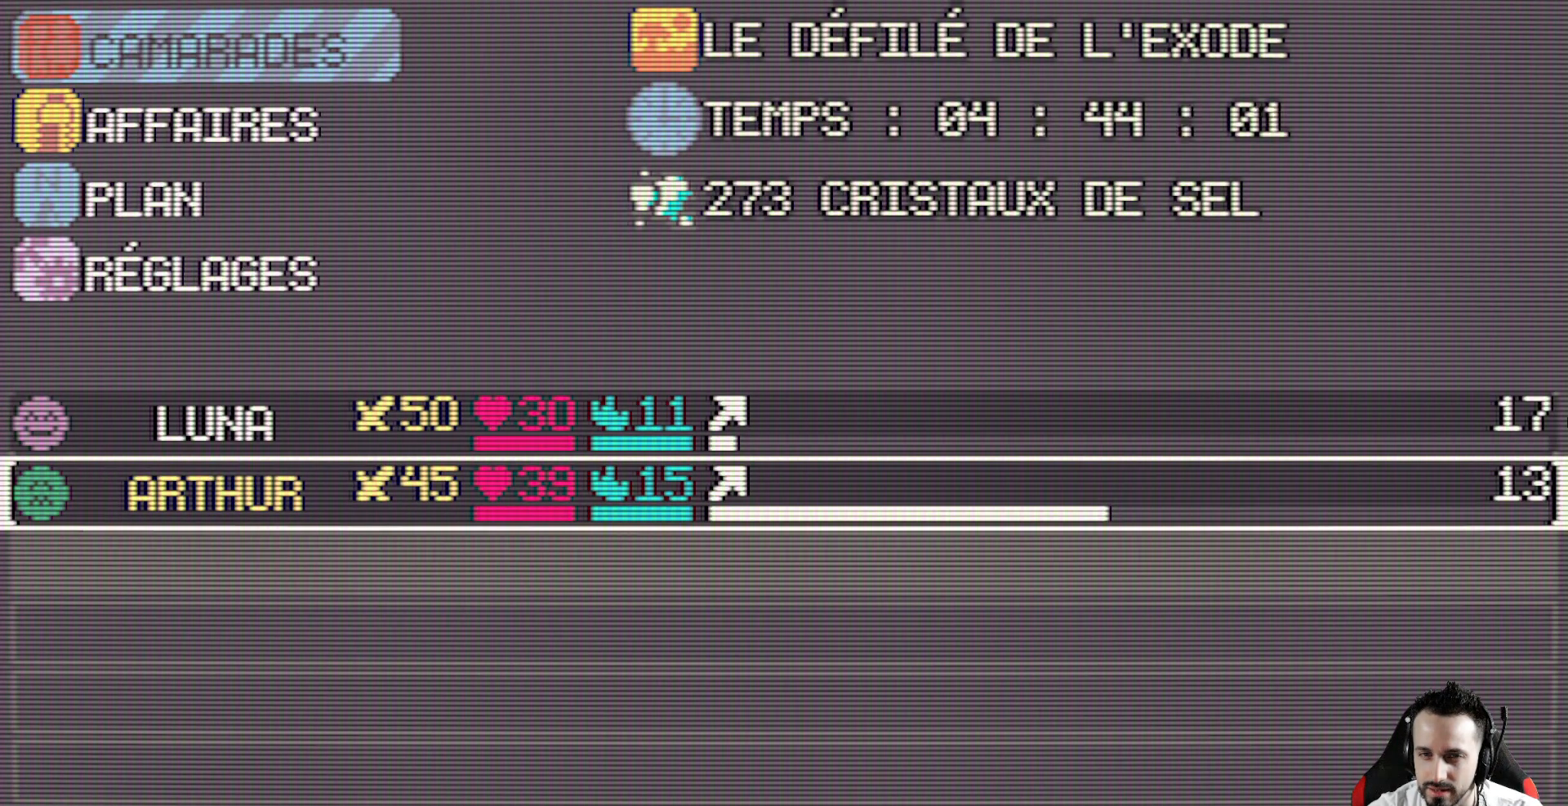
{"keys": [], "events": [[300, "up", "down"], [383, "up", "up"]]}
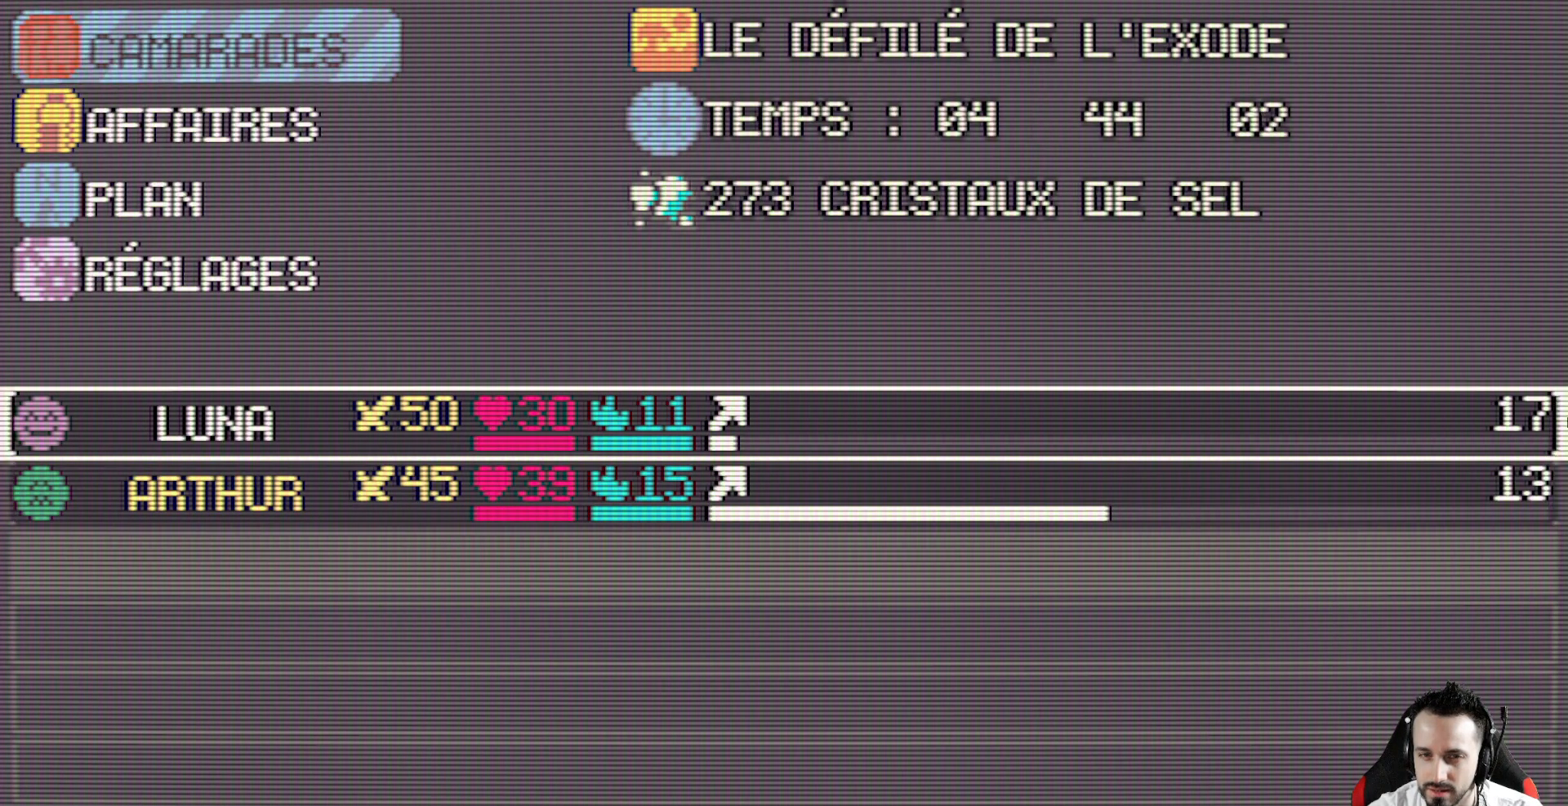
{"keys": [], "events": [[83, "space", "down"], [217, "space", "up"]]}
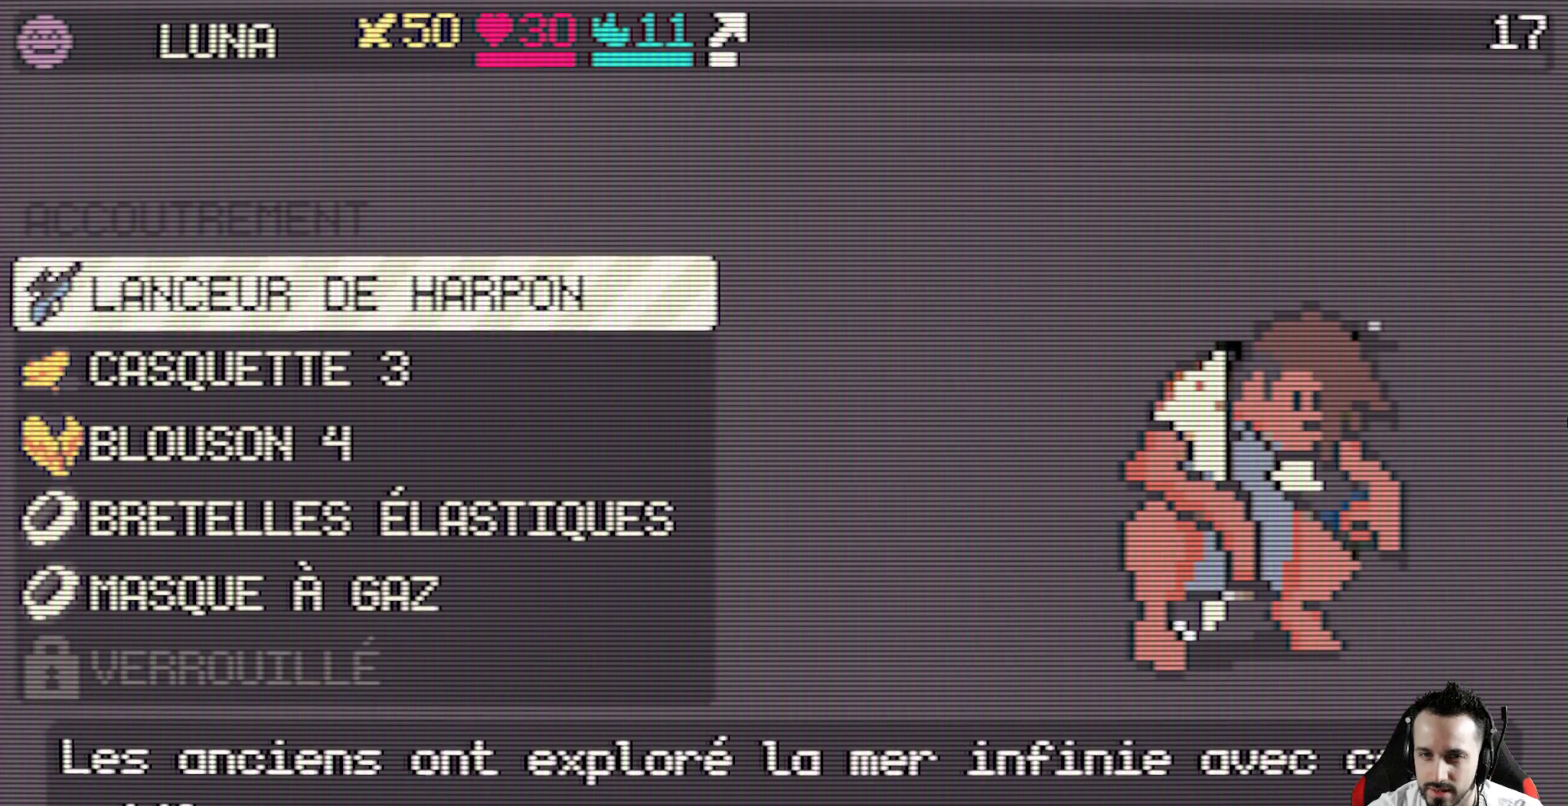
{"keys": [], "events": []}
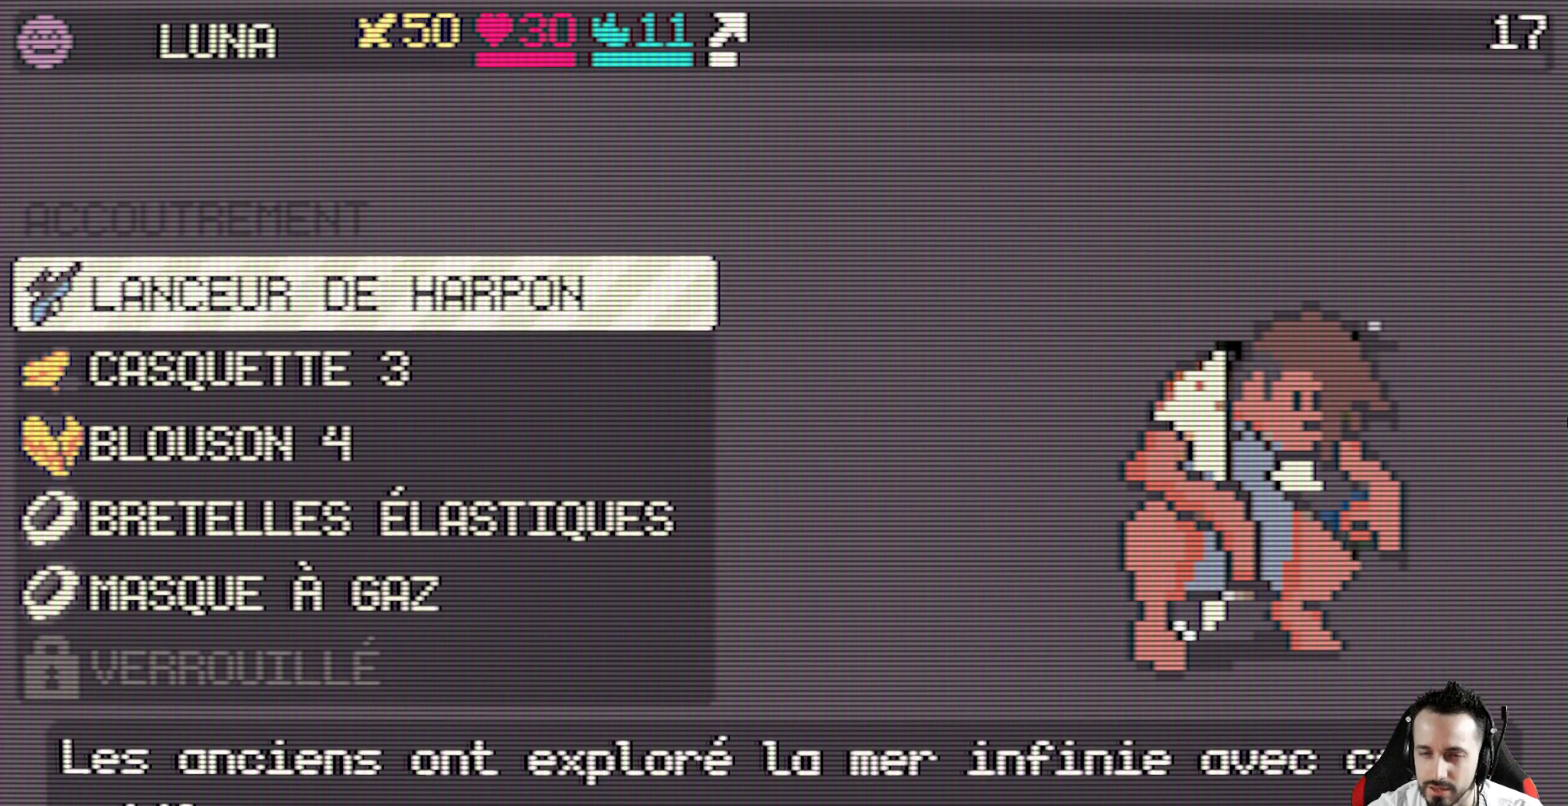
{"keys": [], "events": []}
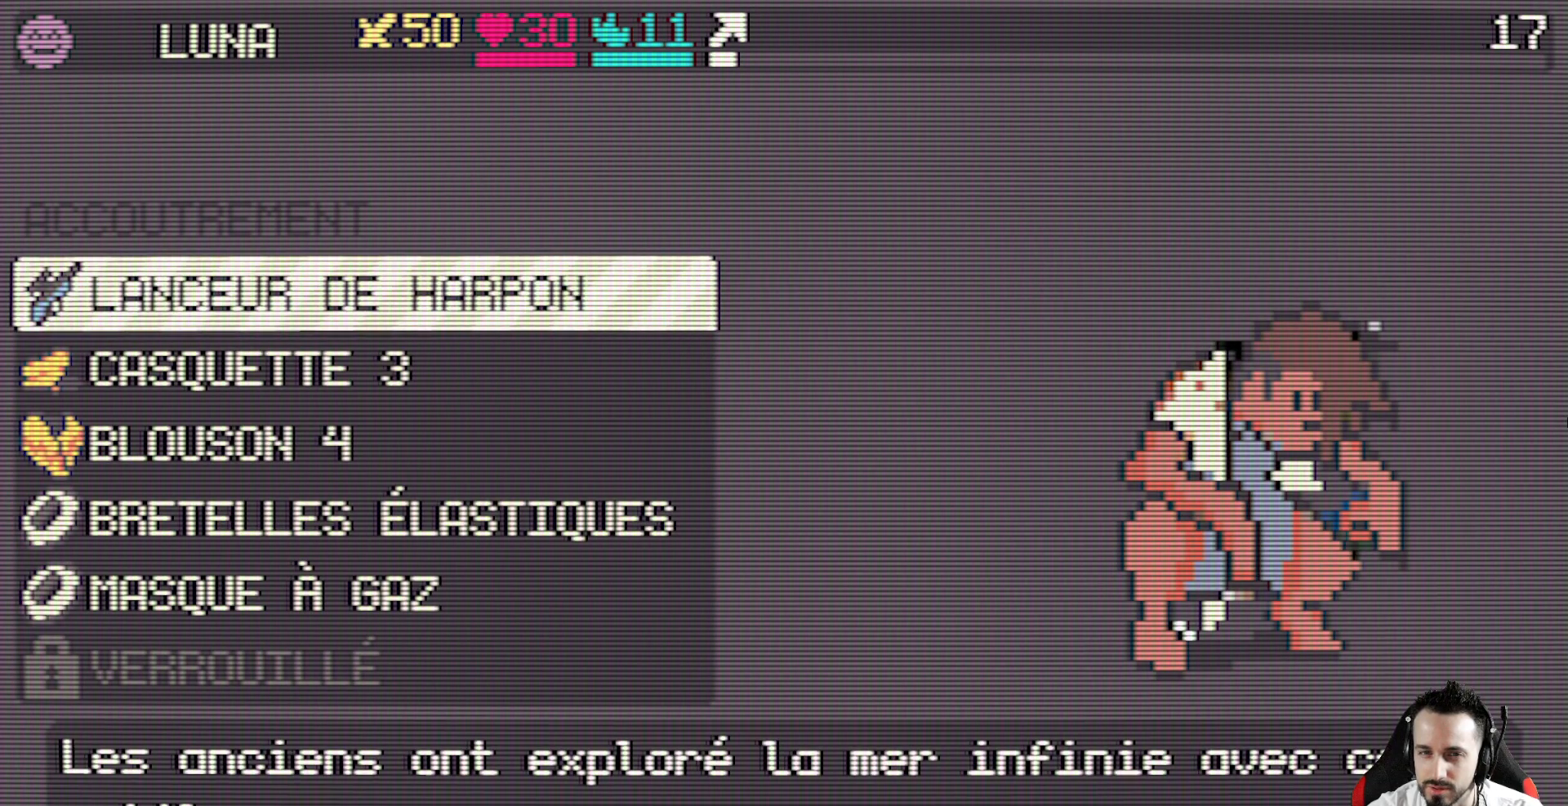
{"keys": [], "events": [[33, "space", "down"], [167, "space", "up"]]}
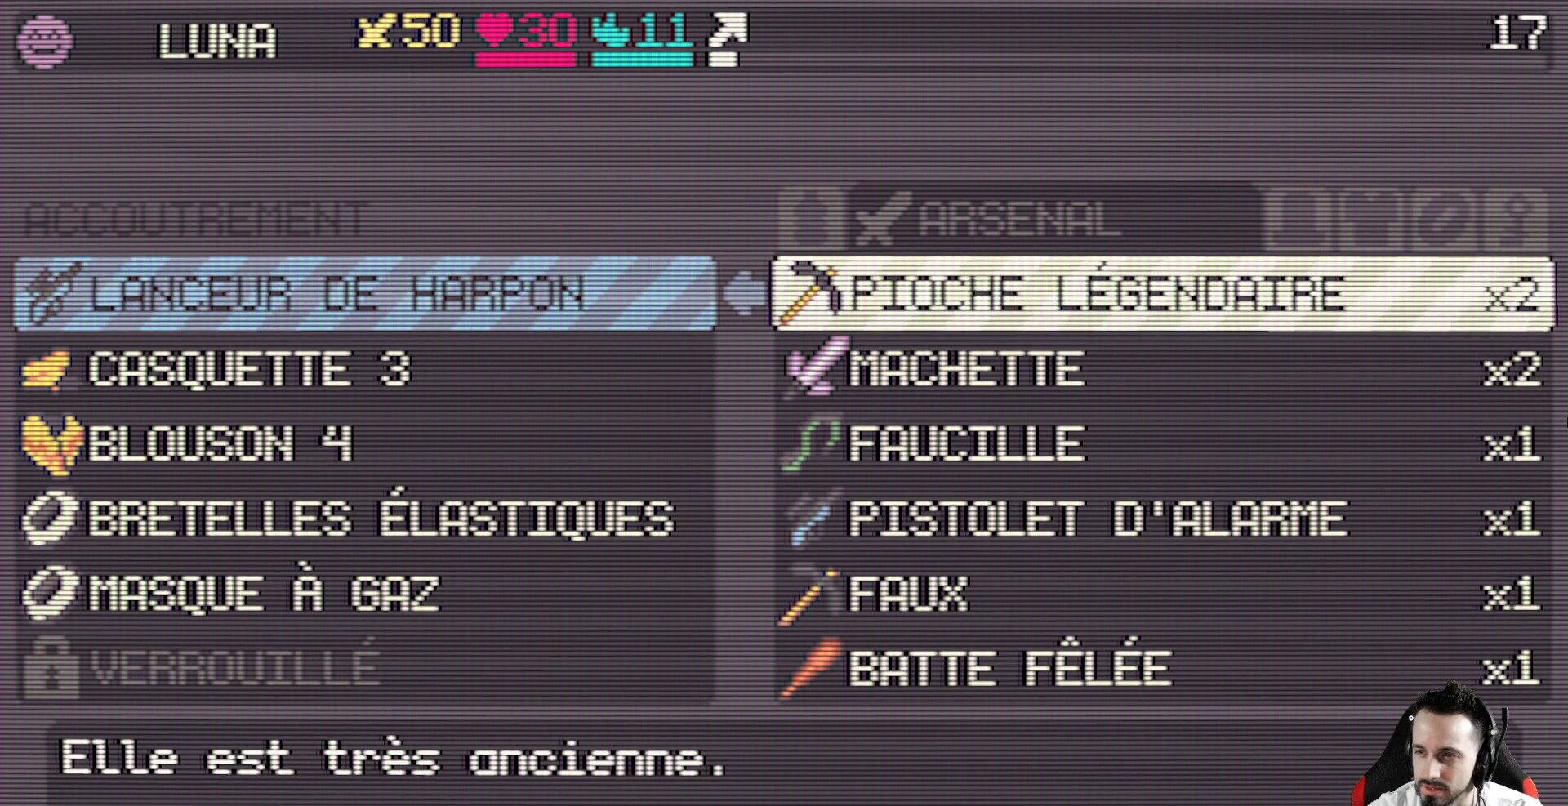
{"keys": [], "events": [[333, "down", "down"], [467, "down", "up"]]}
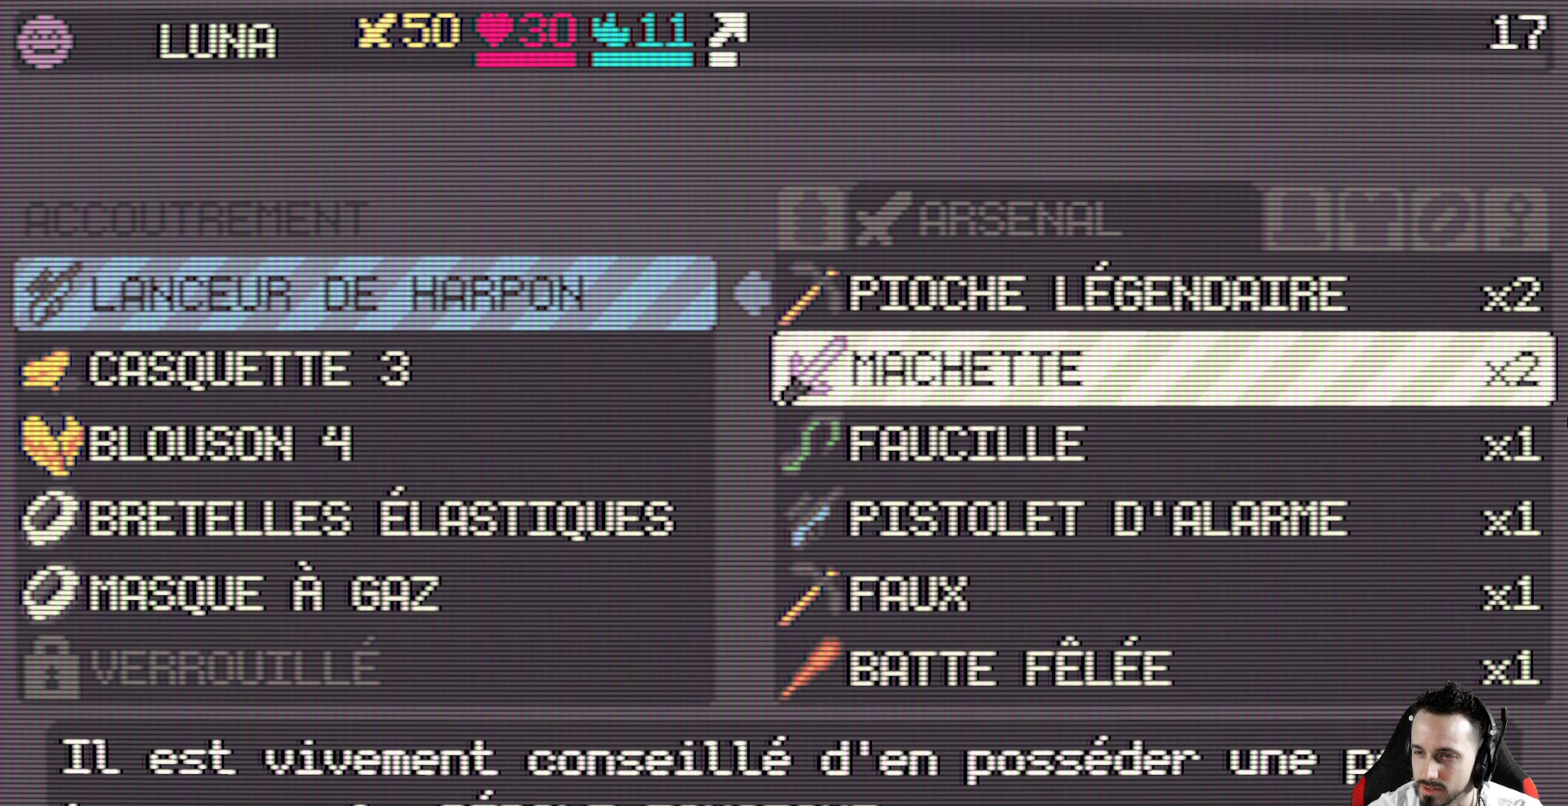
{"keys": [], "events": [[17, "down", "down"], [150, "down", "up"], [200, "down", "down"], [300, "down", "up"]]}
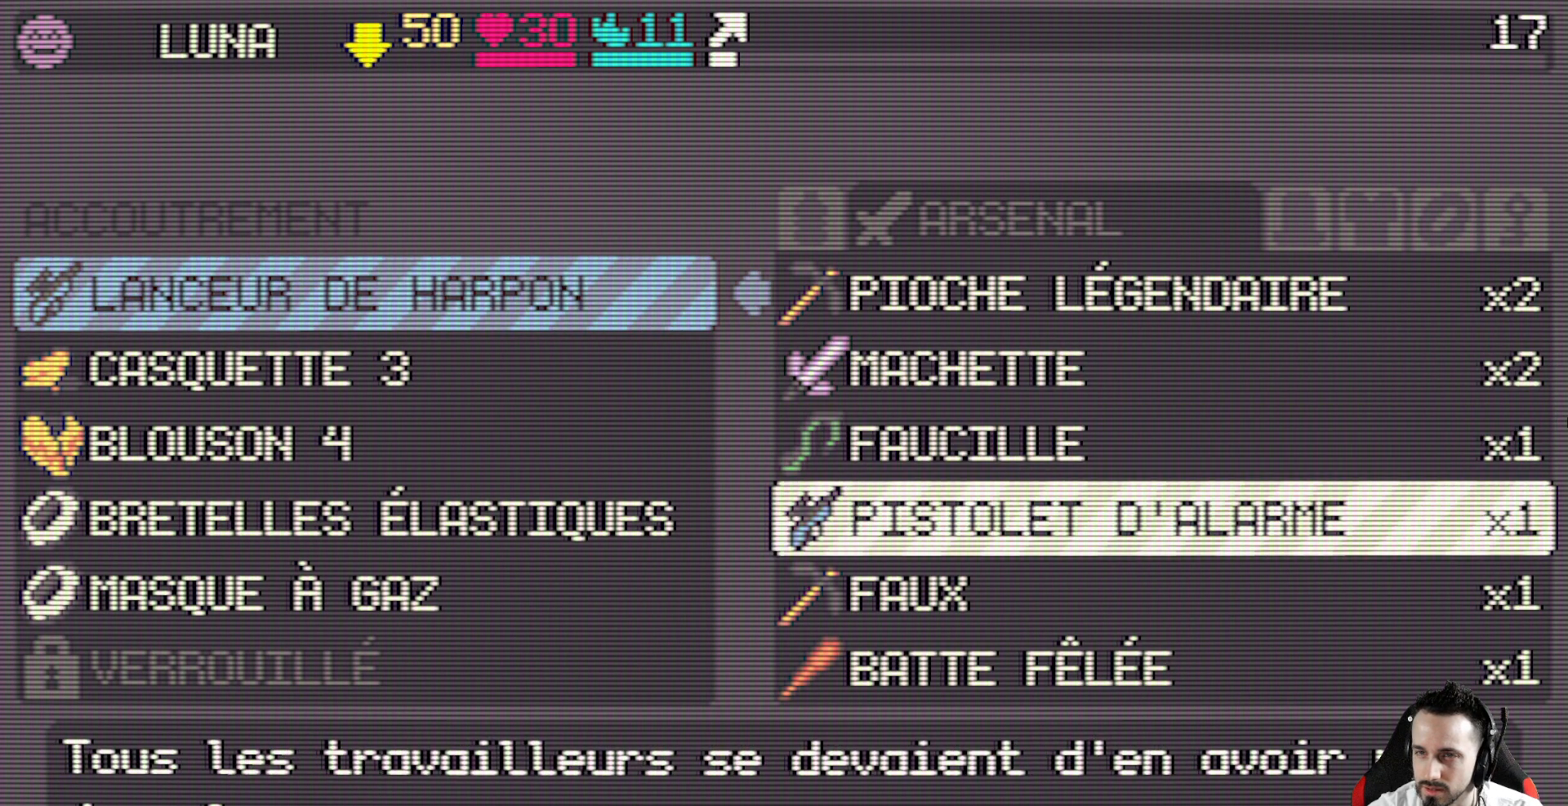
{"keys": ["down"], "events": [[450, "down", "down"]]}
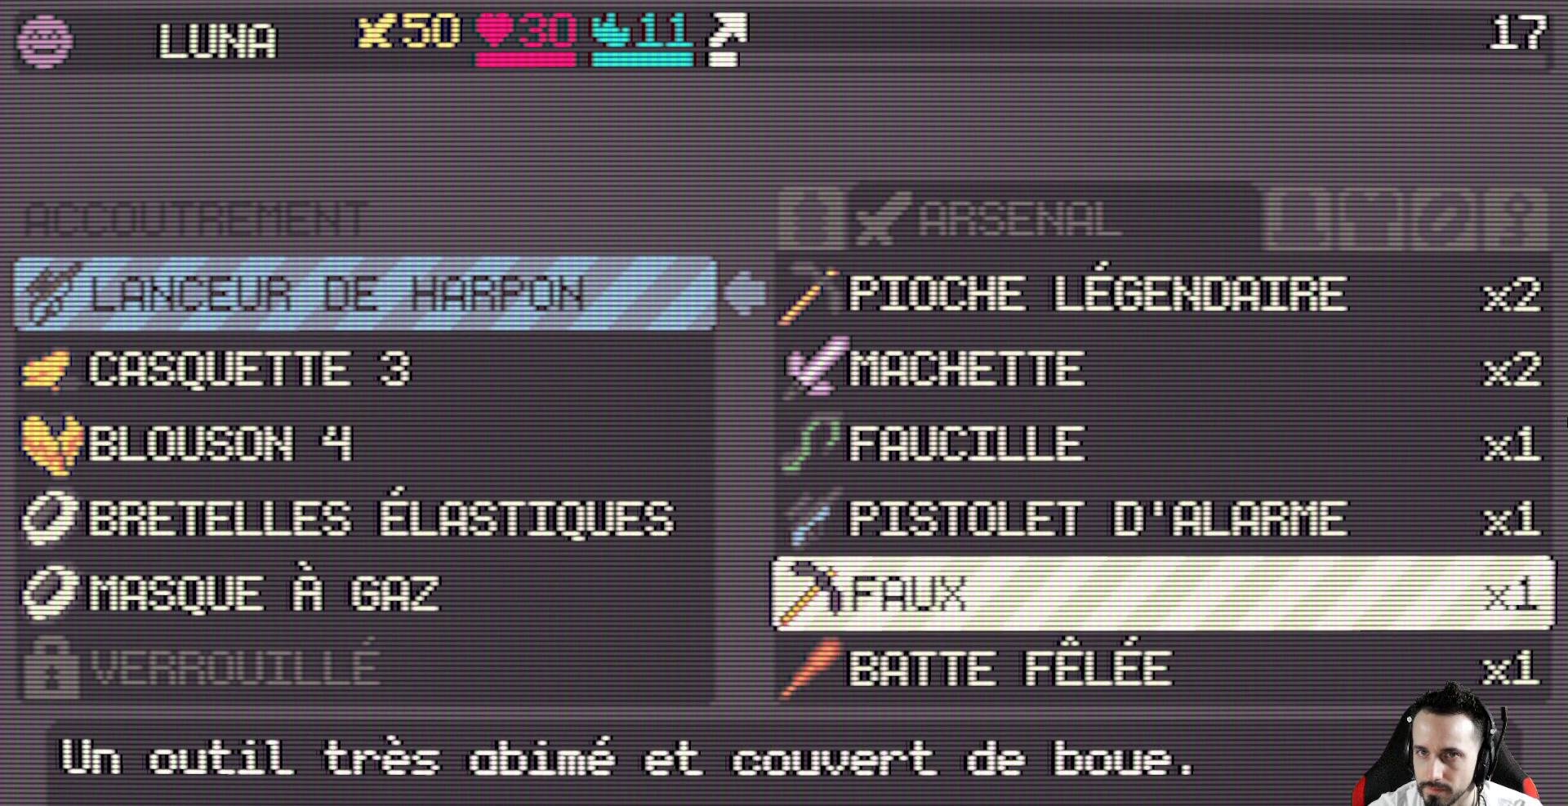
{"keys": ["down"], "events": [[50, "down", "up"], [133, "down", "down"], [183, "down", "up"], [333, "down", "down"], [367, "down", "up"], [467, "down", "down"]]}
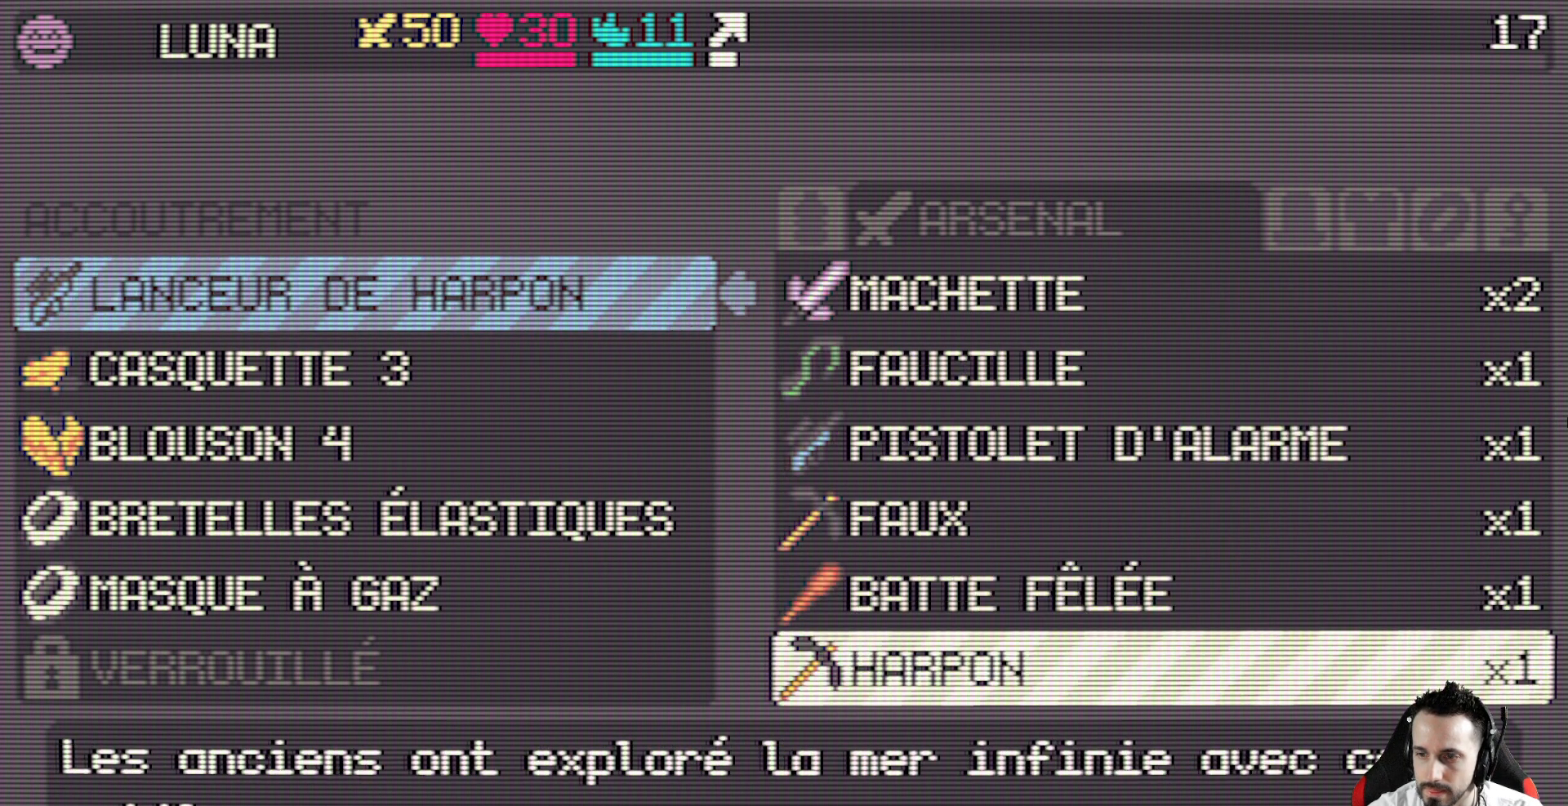
{"keys": ["down"], "events": [[67, "down", "up"], [150, "down", "down"], [250, "down", "up"], [300, "down", "down"], [383, "down", "up"], [483, "down", "down"]]}
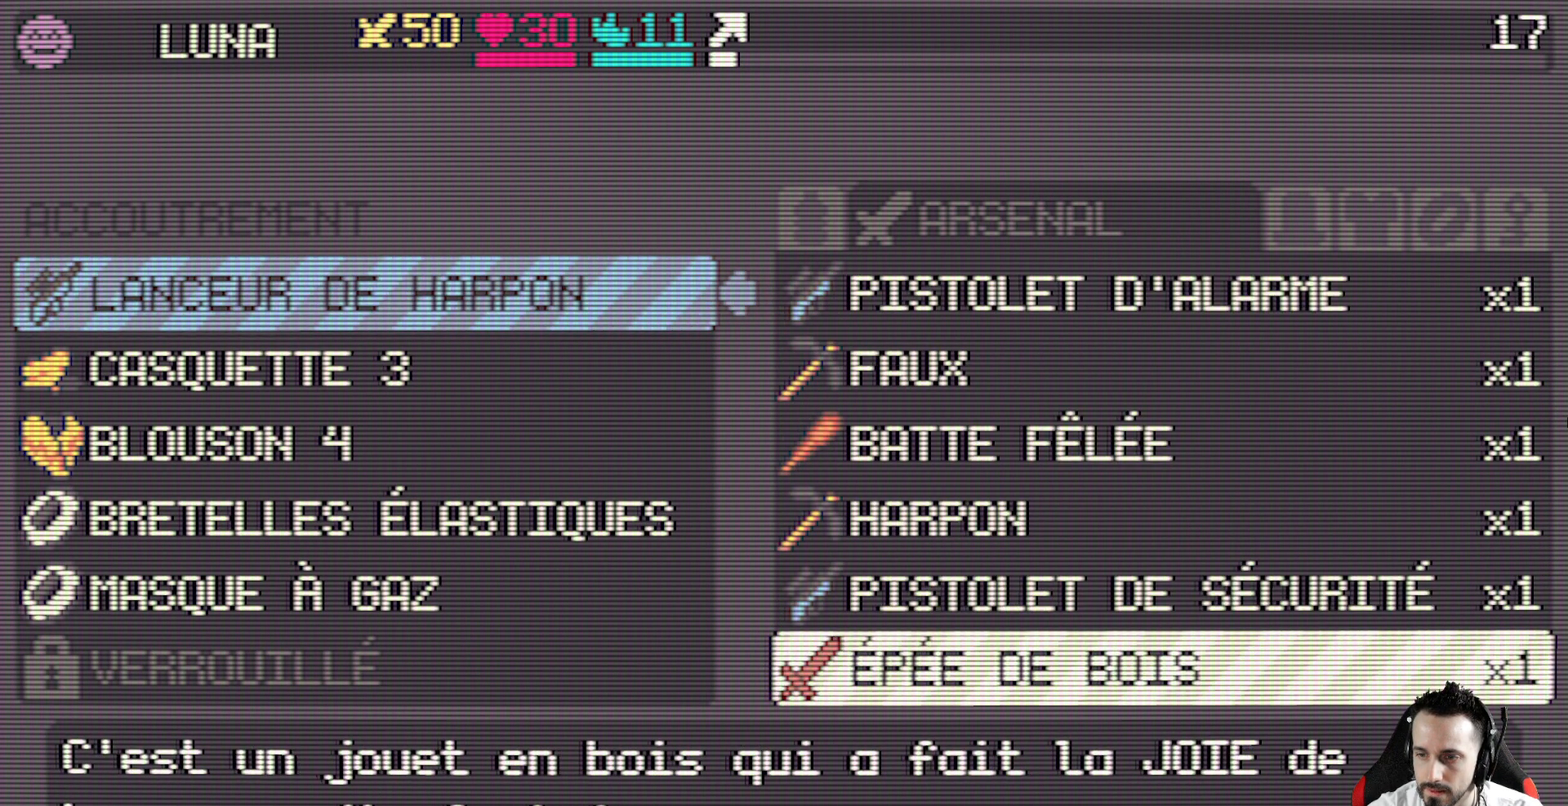
{"keys": ["up"], "events": [[83, "down", "up"], [450, "up", "down"]]}
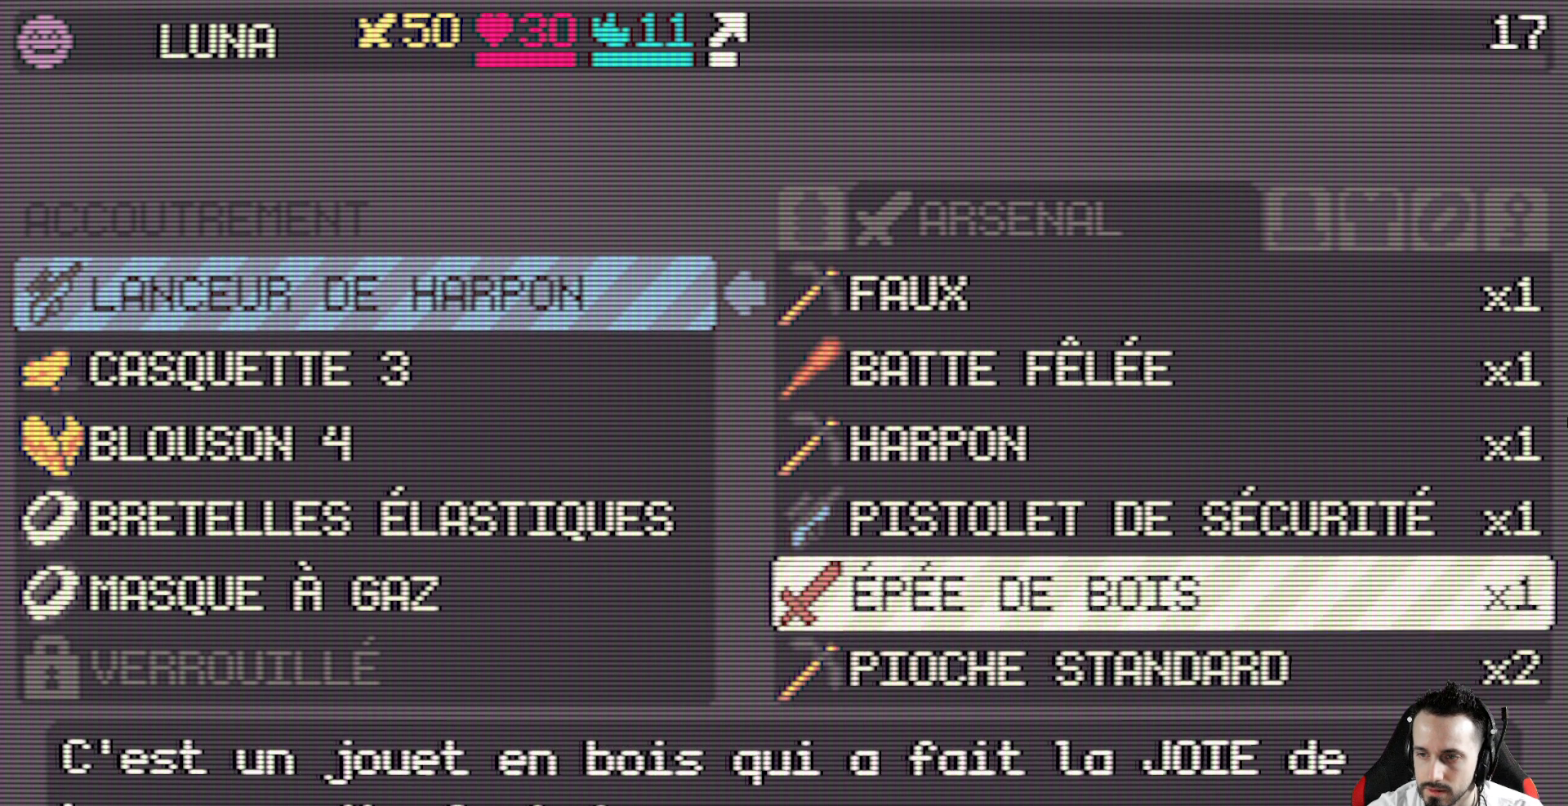
{"keys": [], "events": [[100, "up", "up"], [183, "up", "down"], [283, "up", "up"]]}
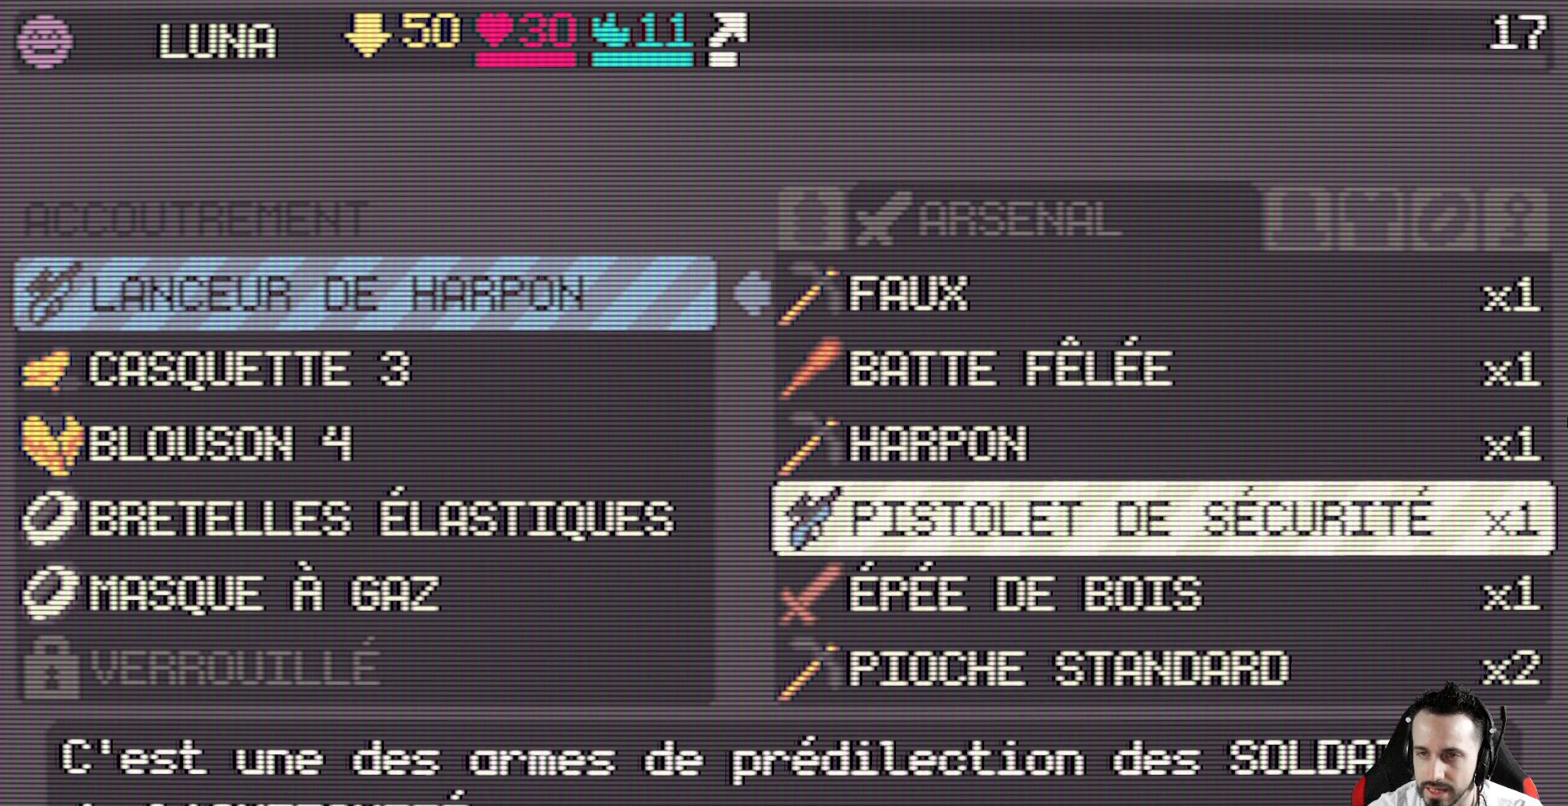
{"keys": [], "events": []}
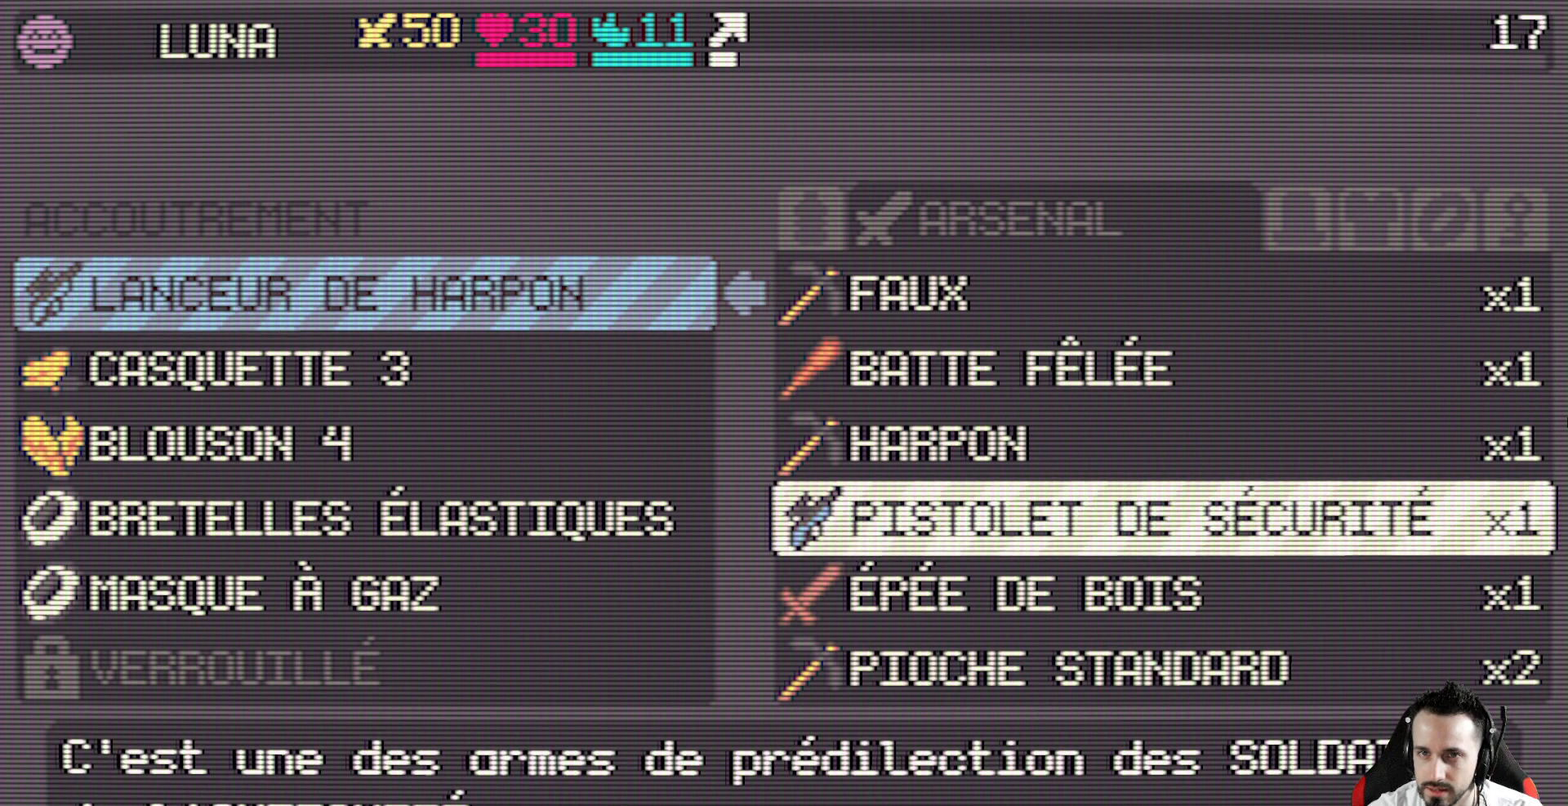
{"keys": [], "events": [[117, "down", "down"], [267, "down", "up"], [350, "down", "down"], [450, "down", "up"]]}
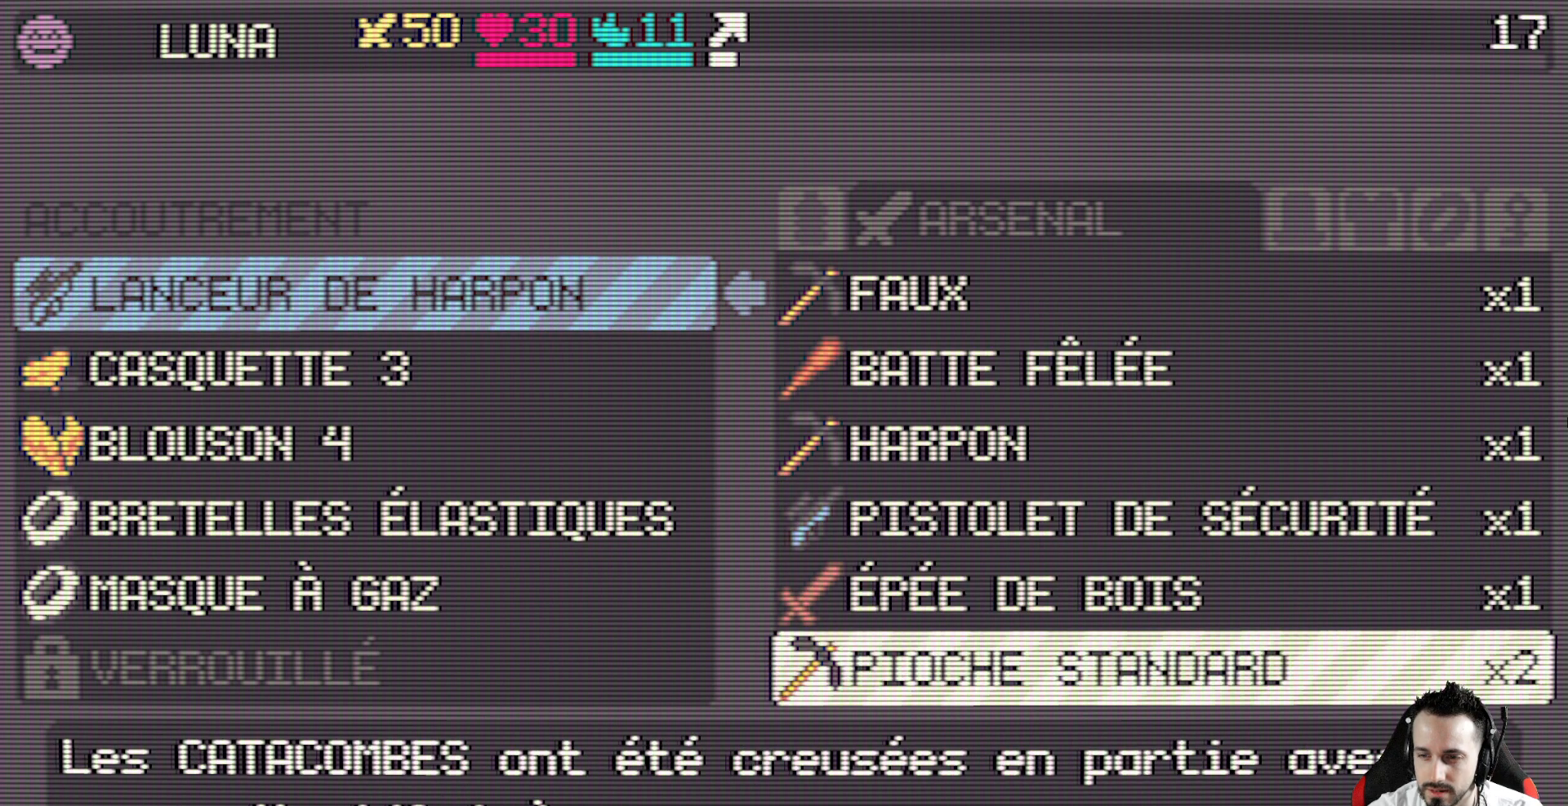
{"keys": ["down"], "events": [[50, "down", "down"], [133, "down", "up"], [183, "down", "down"], [333, "down", "up"], [417, "down", "down"]]}
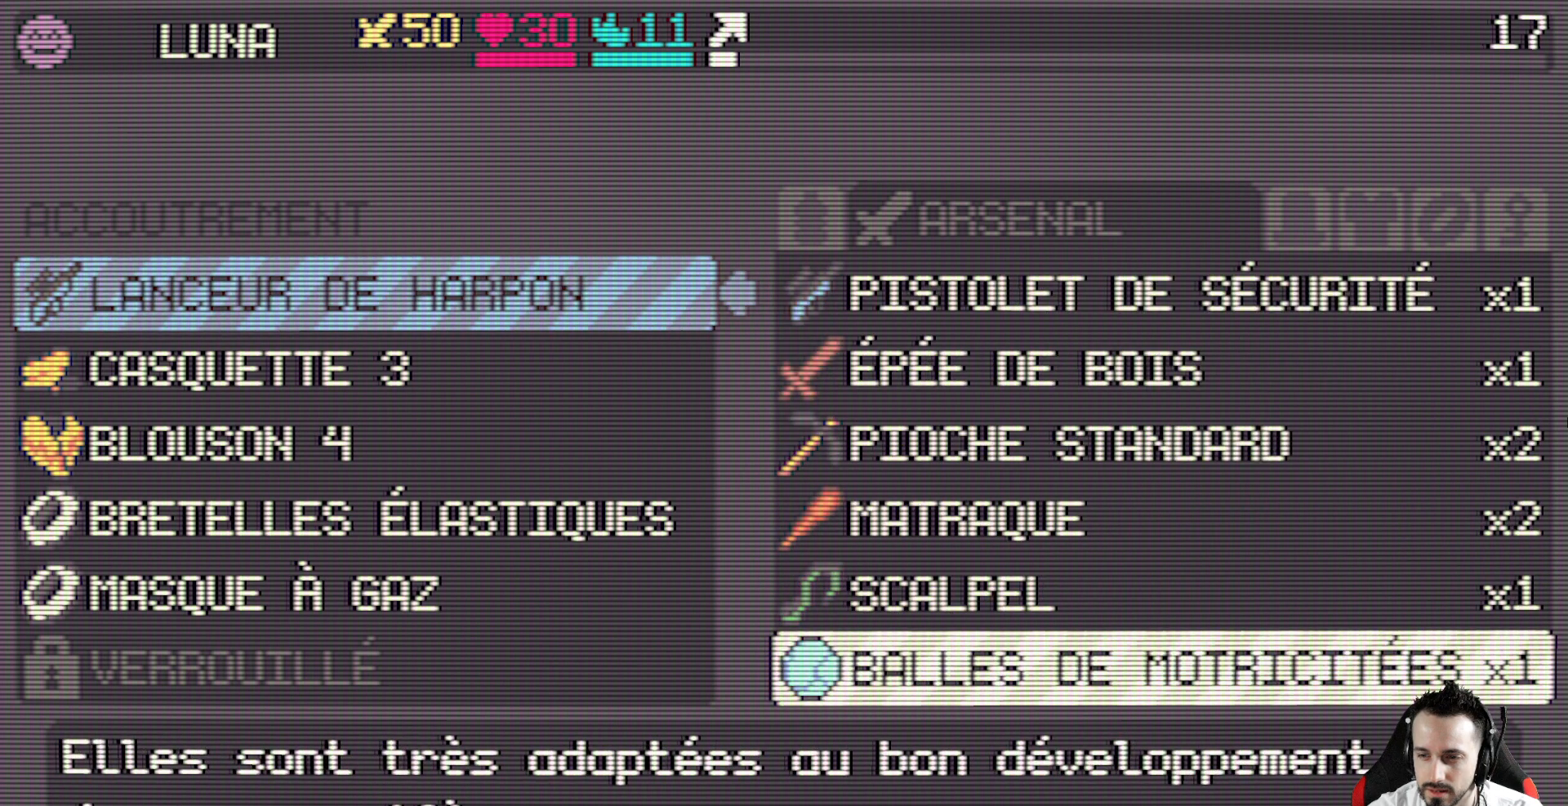
{"keys": ["down"], "events": [[17, "down", "up"], [100, "down", "down"], [250, "down", "up"], [300, "down", "down"], [383, "down", "up"], [483, "down", "down"]]}
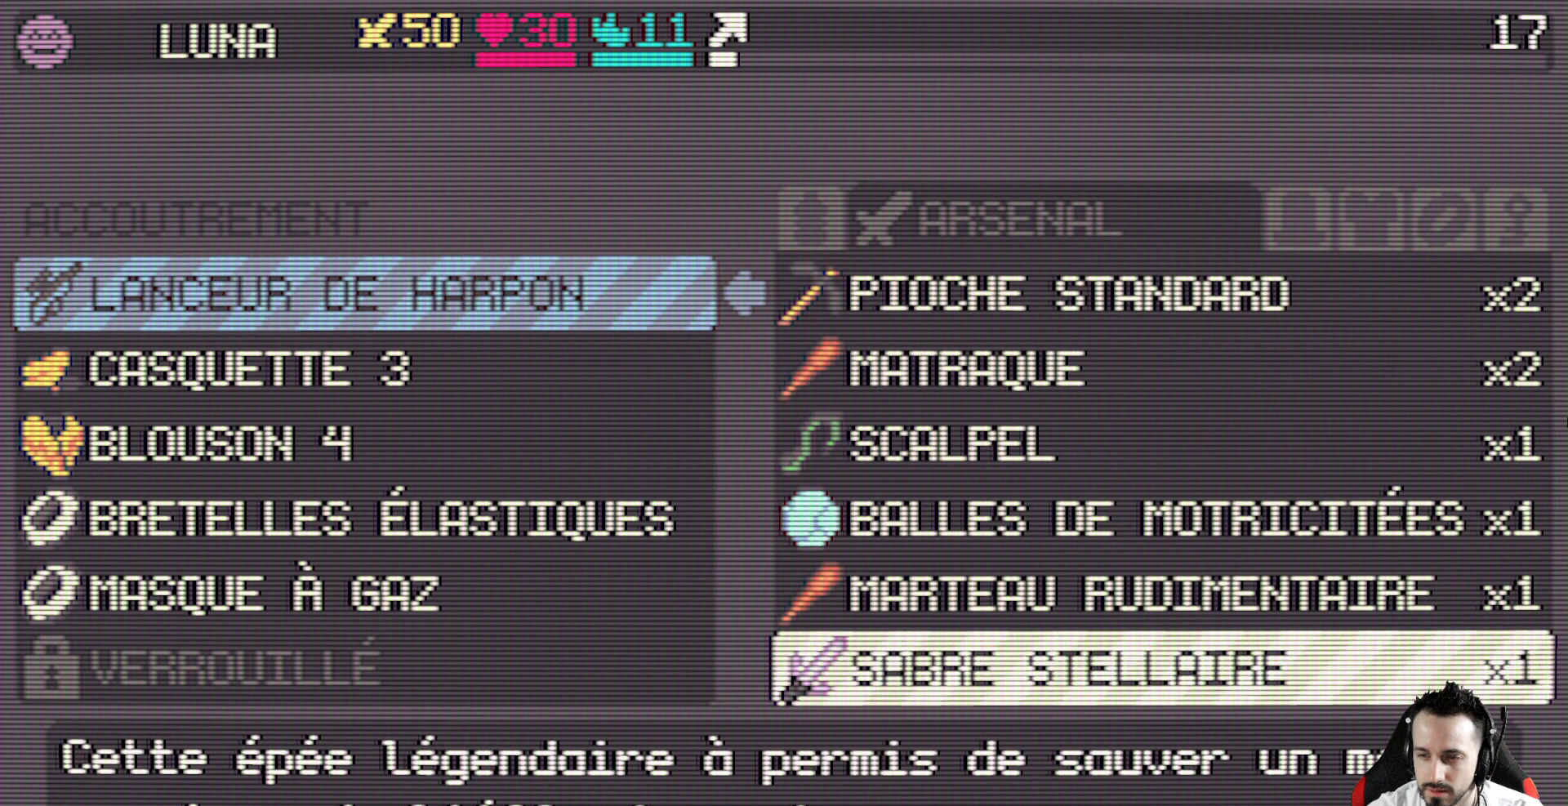
{"keys": [], "events": [[83, "down", "up"]]}
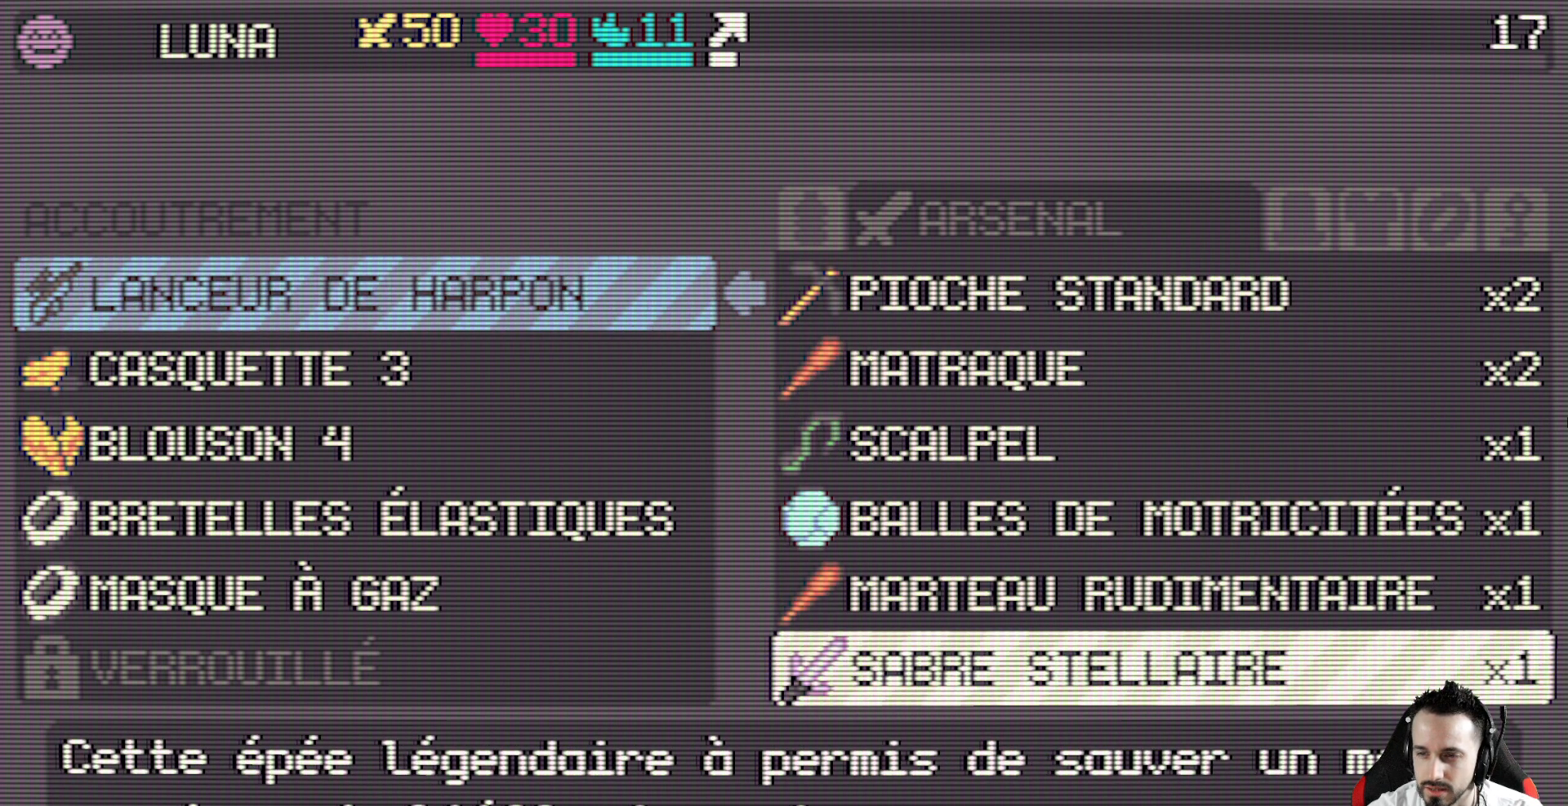
{"keys": [], "events": [[333, "up", "down"], [417, "up", "up"]]}
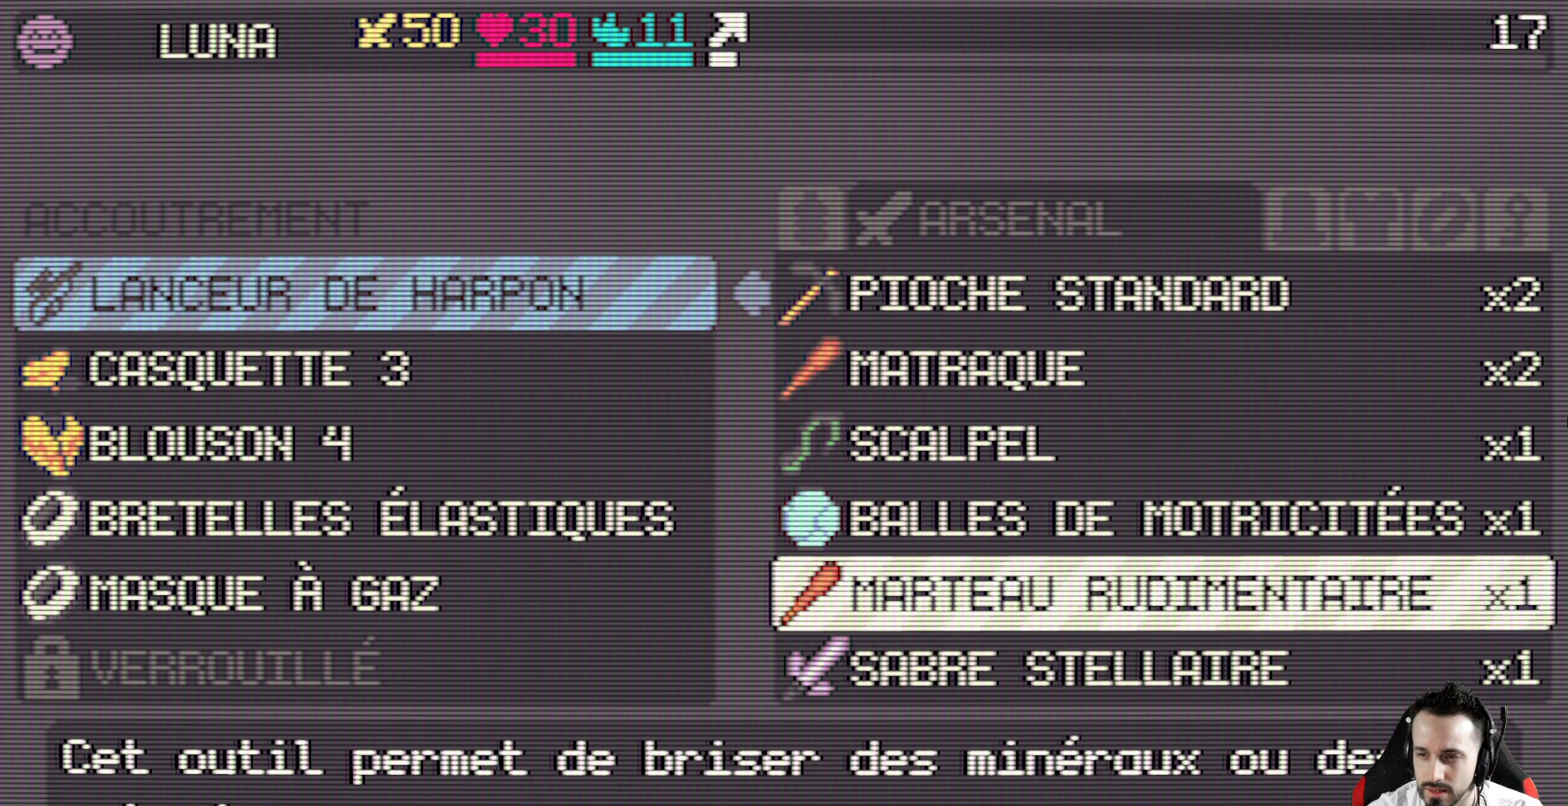
{"keys": [], "events": [[17, "up", "down"], [150, "up", "up"]]}
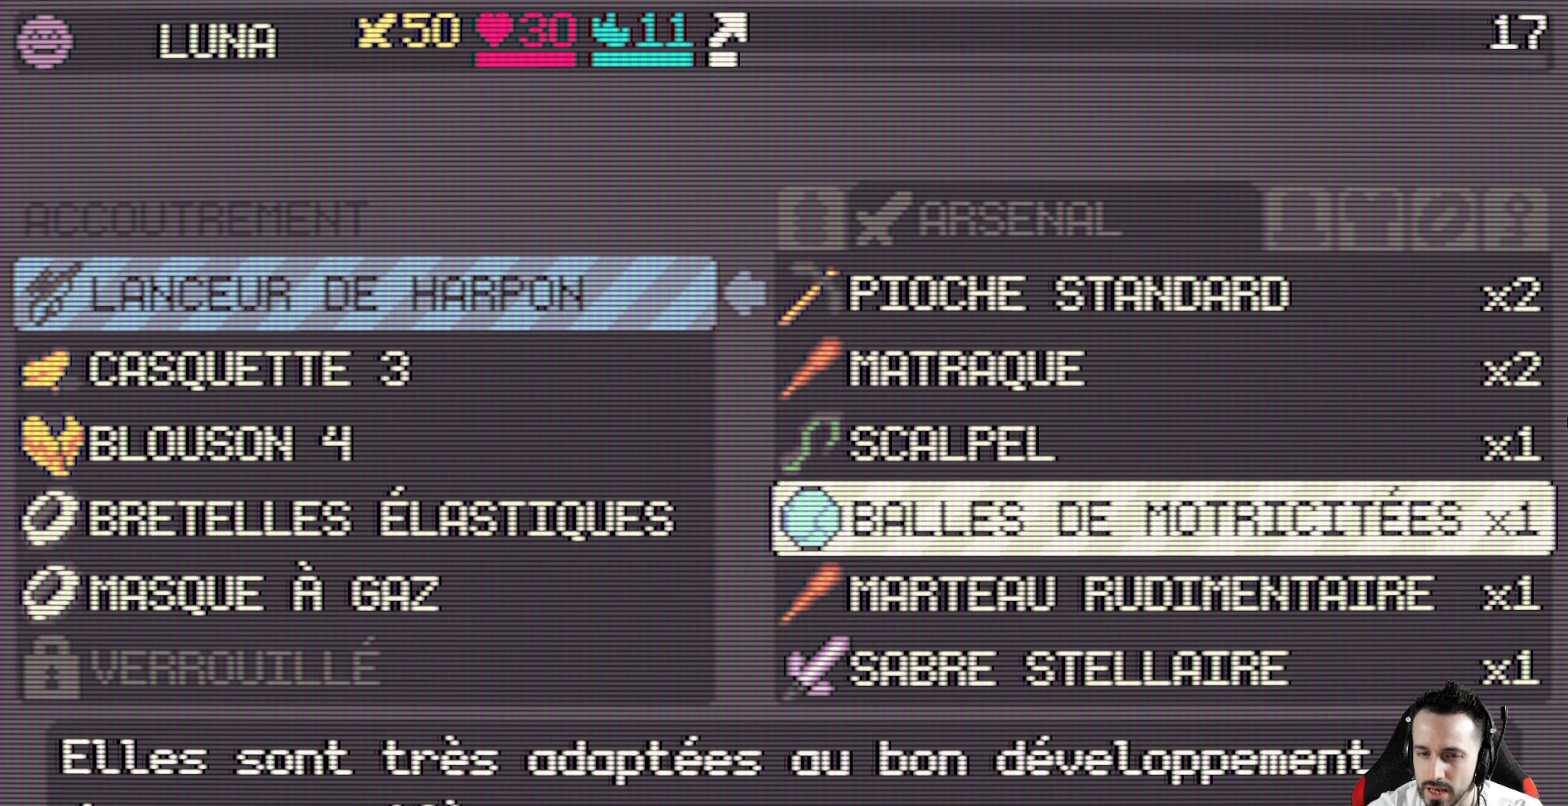
{"keys": [], "events": []}
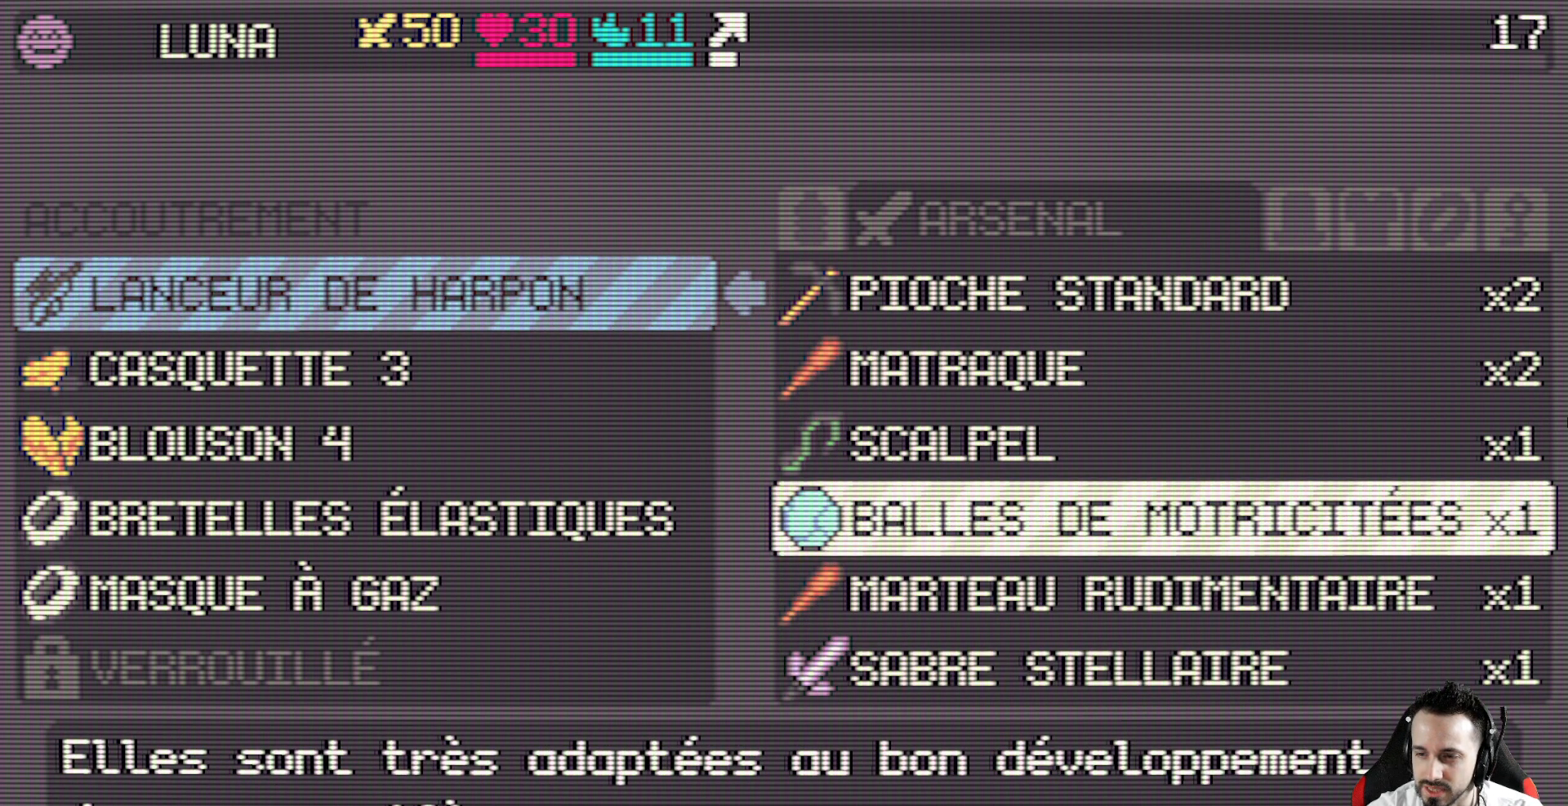
{"keys": [], "events": []}
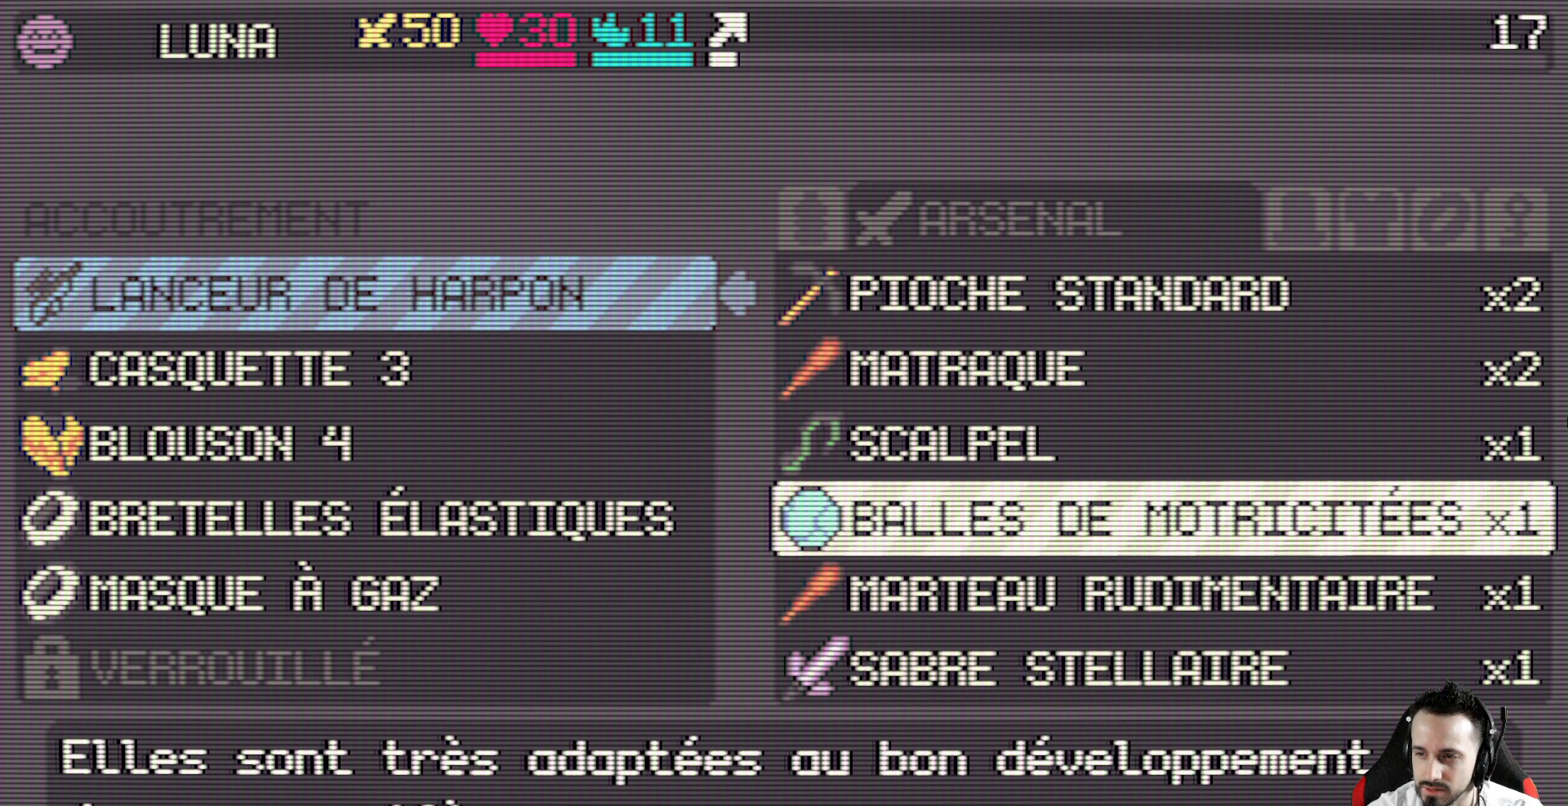
{"keys": [], "events": []}
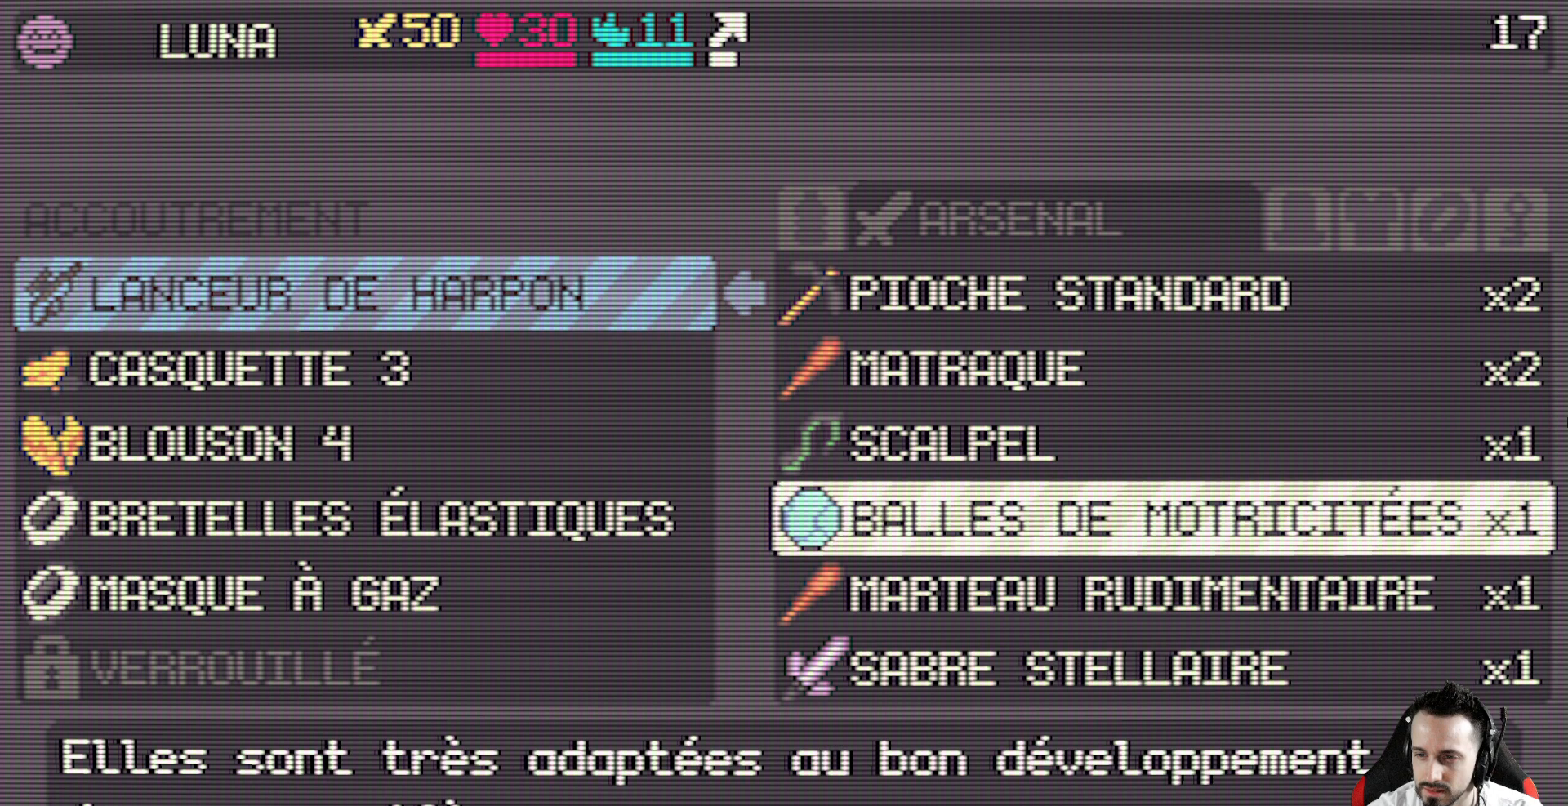
{"keys": [], "events": []}
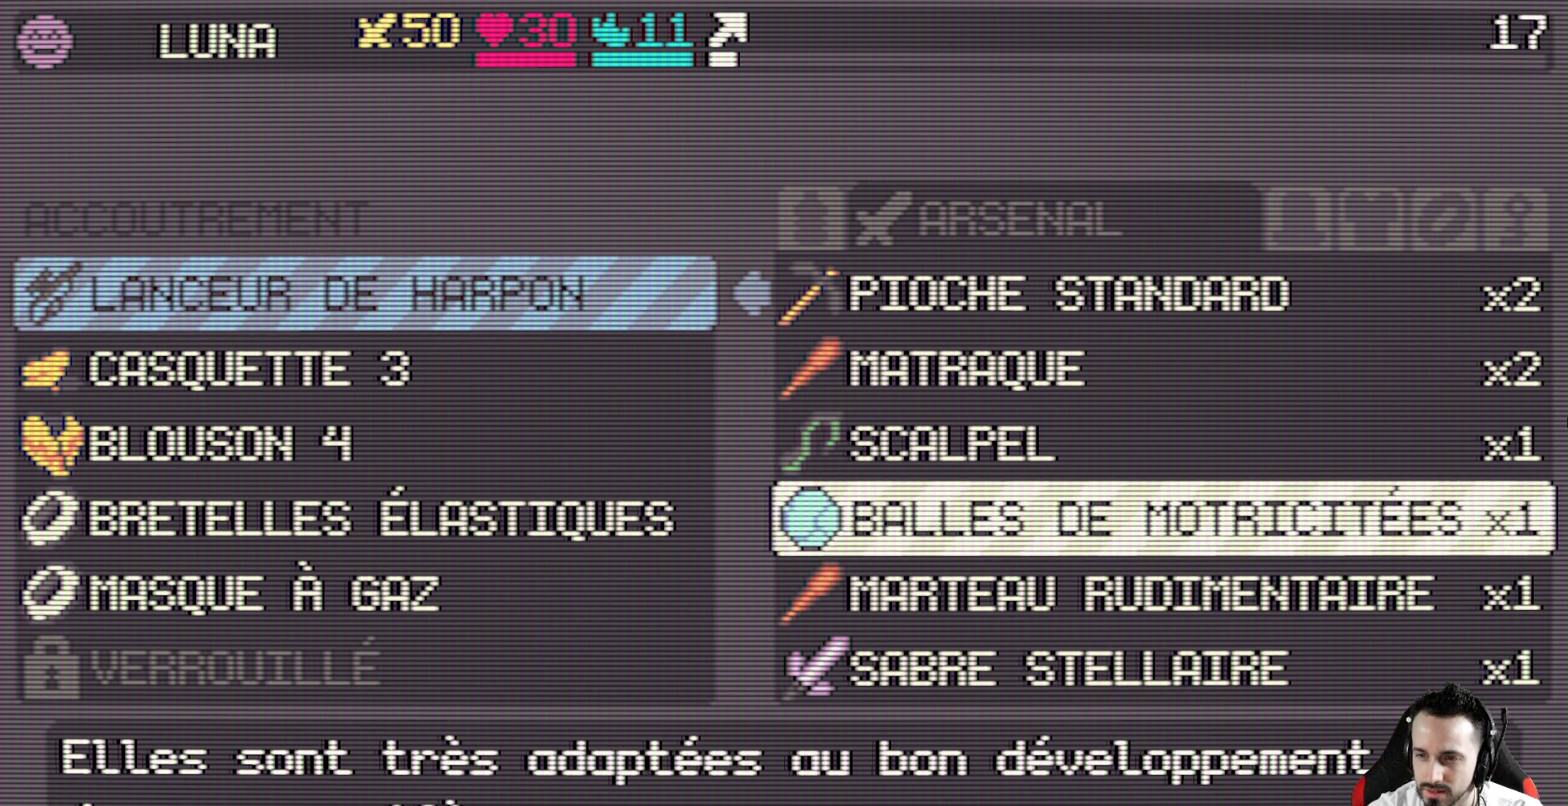
{"keys": [], "events": []}
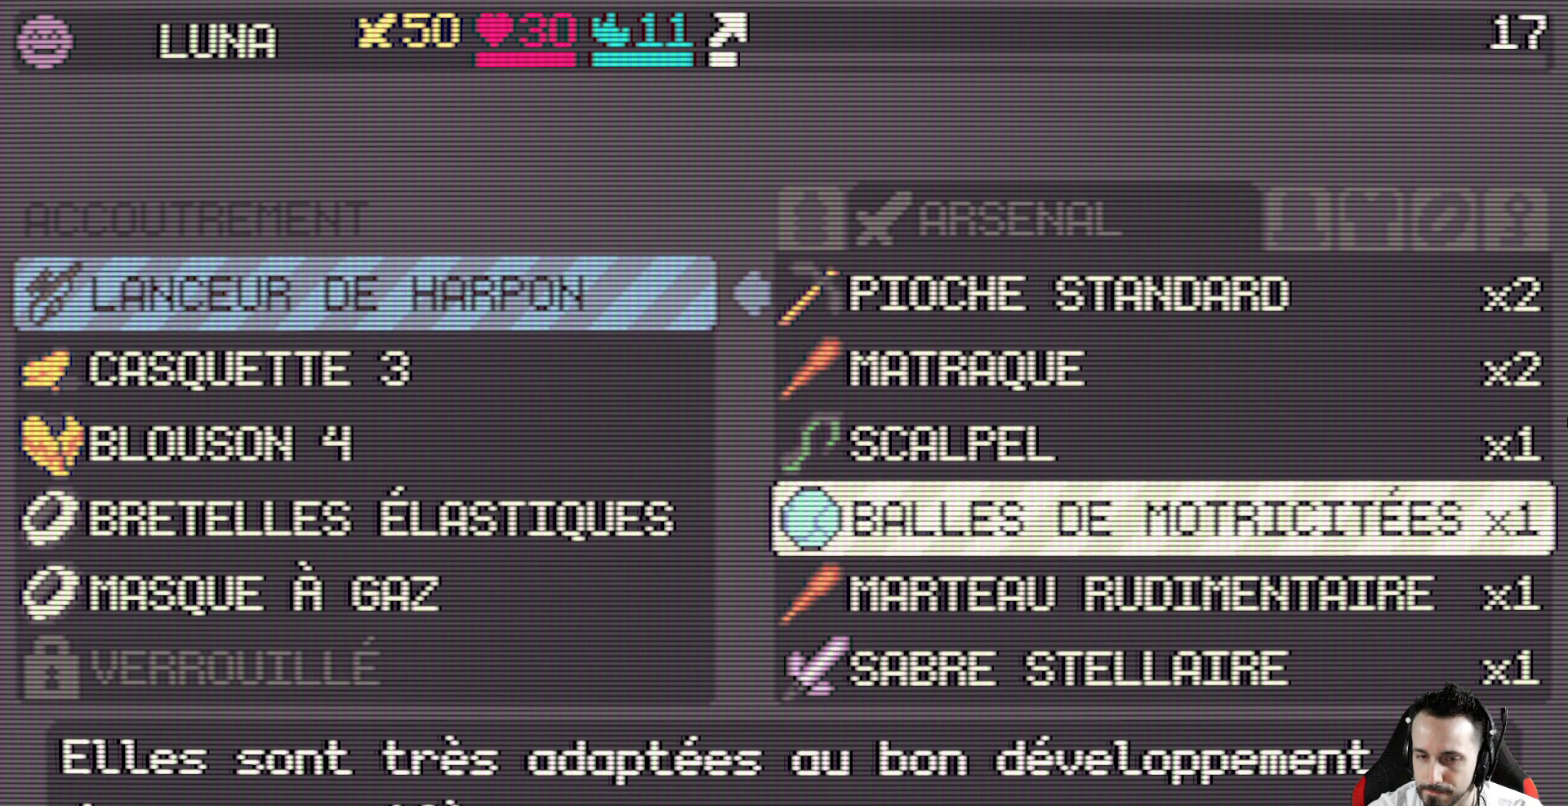
{"keys": [], "events": []}
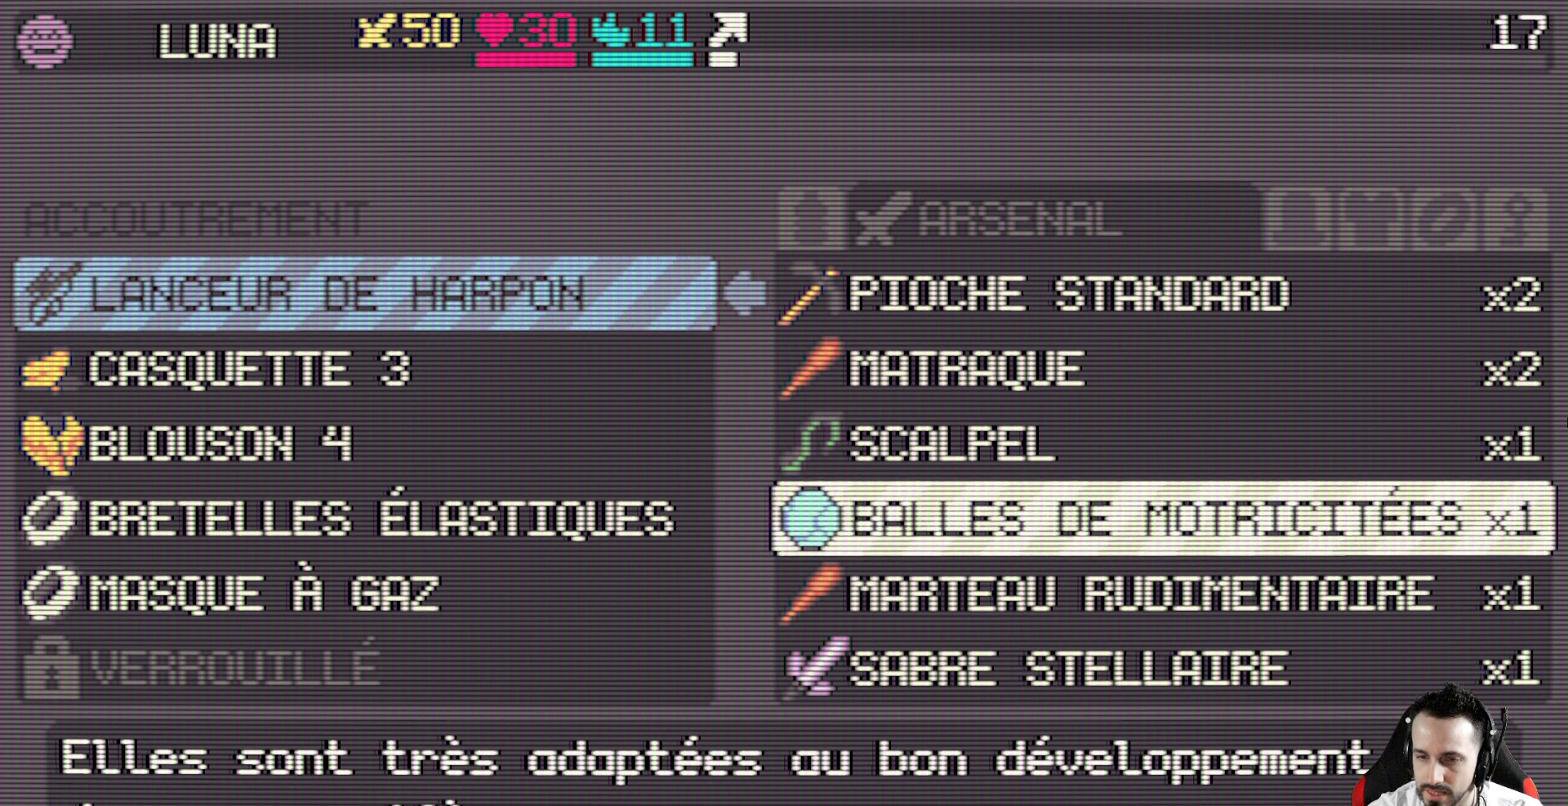
{"keys": [], "events": []}
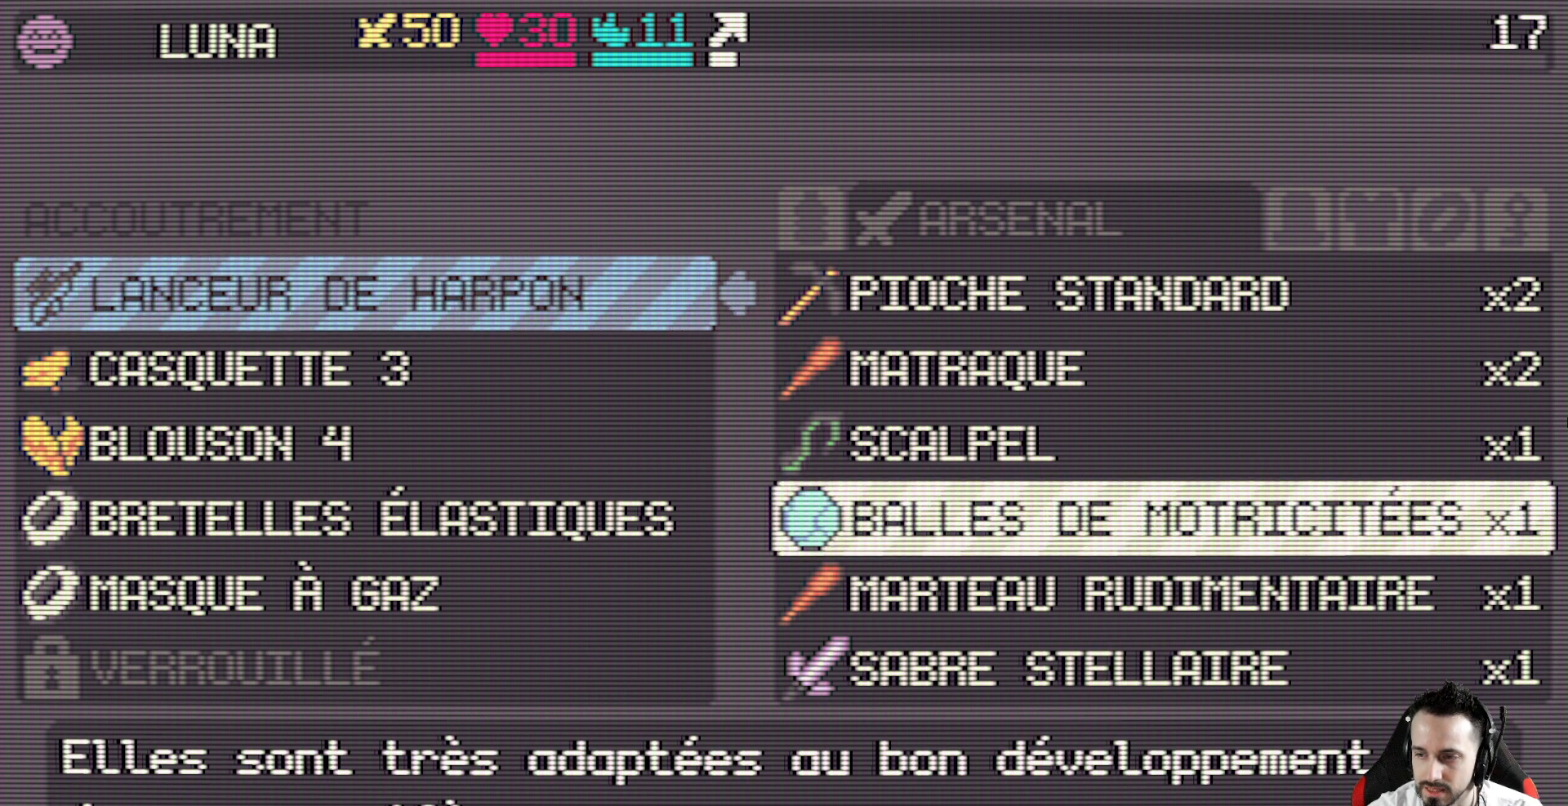
{"keys": [], "events": []}
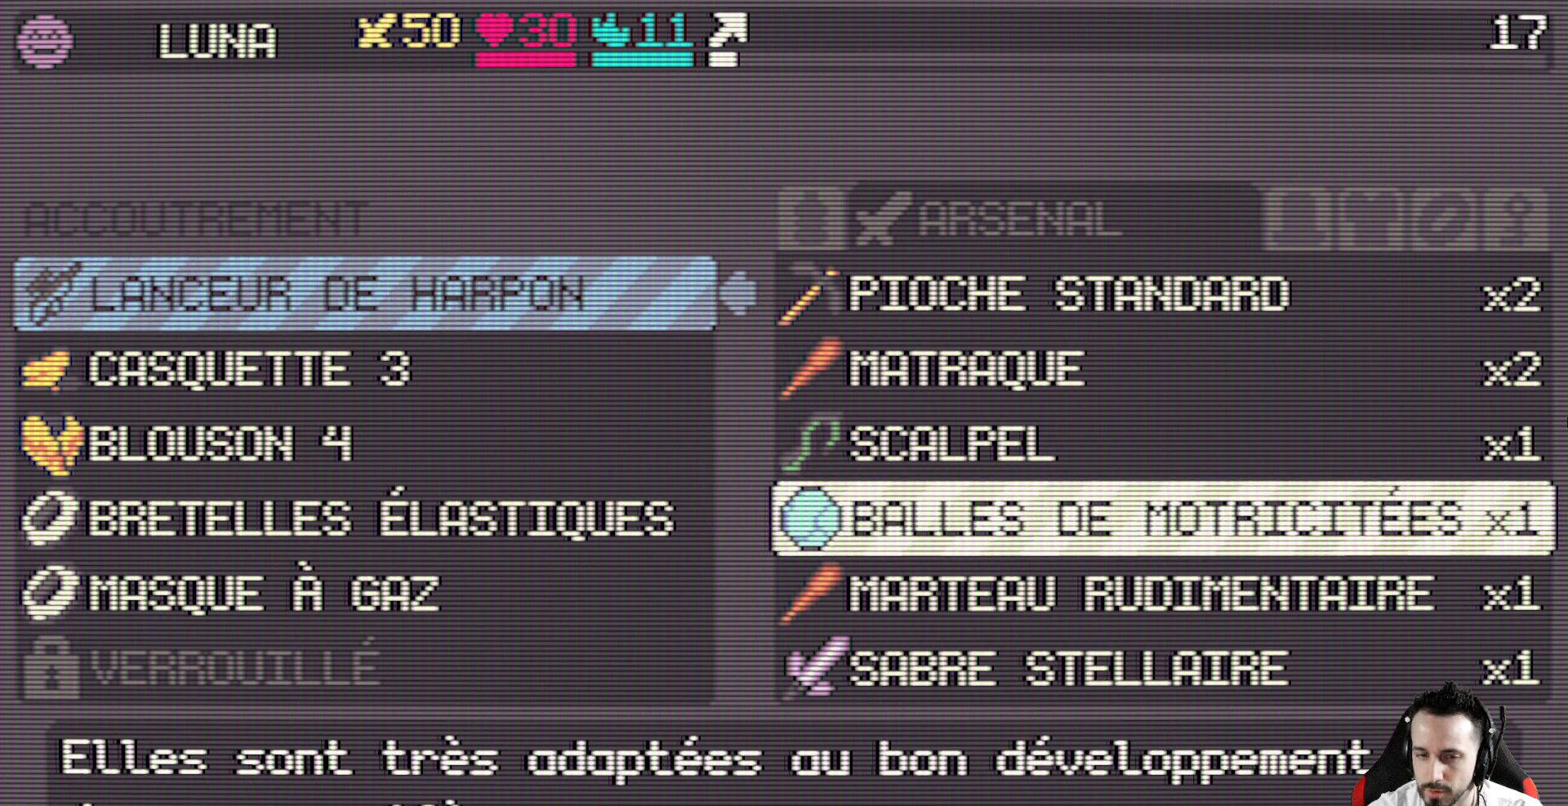
{"keys": ["down"], "events": [[200, "down", "down"], [300, "down", "up"], [433, "down", "down"]]}
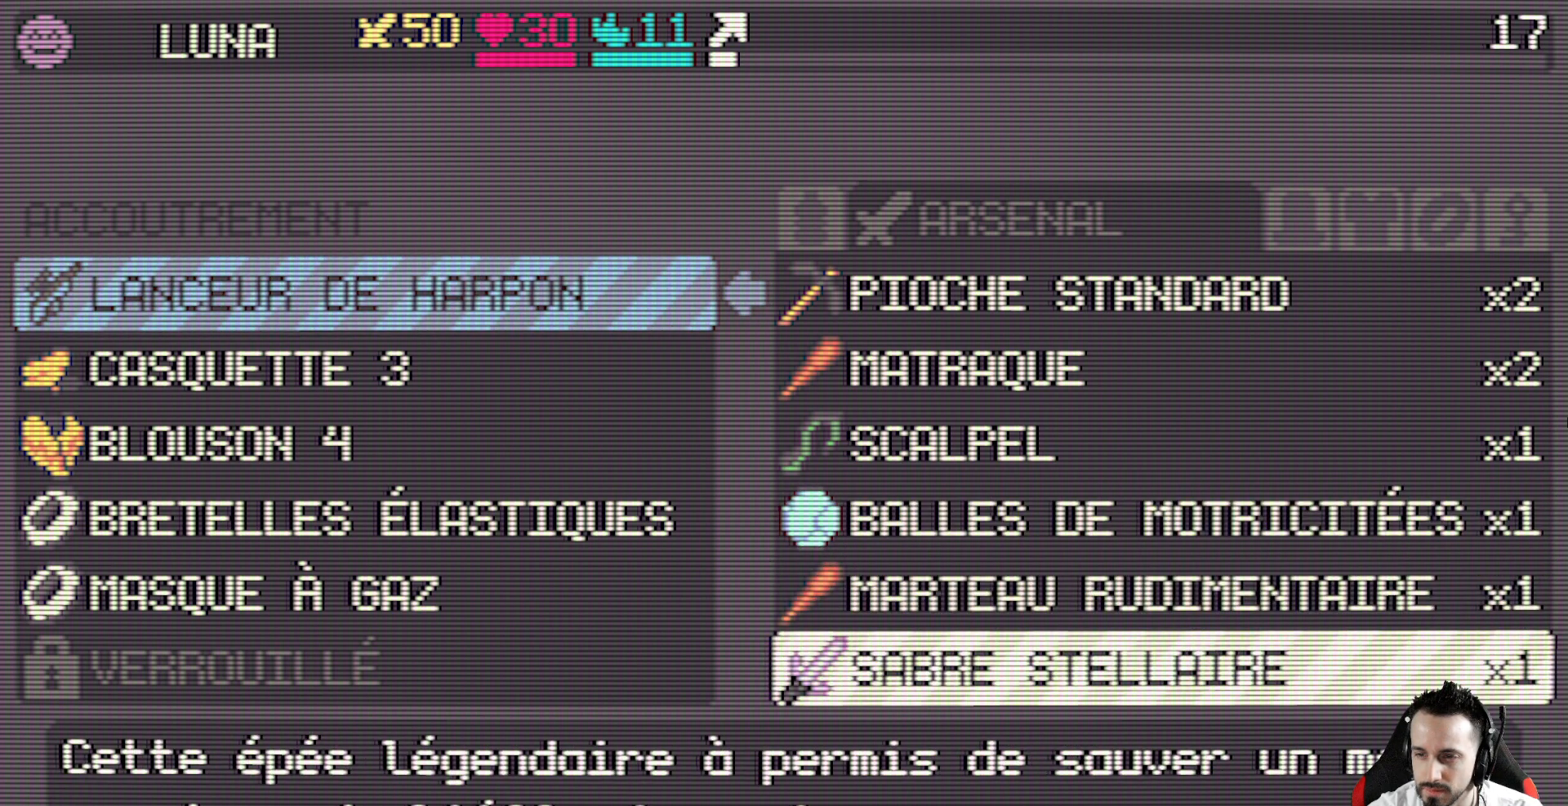
{"keys": [], "events": [[33, "down", "up"], [83, "down", "down"], [217, "down", "up"], [317, "down", "down"], [450, "down", "up"]]}
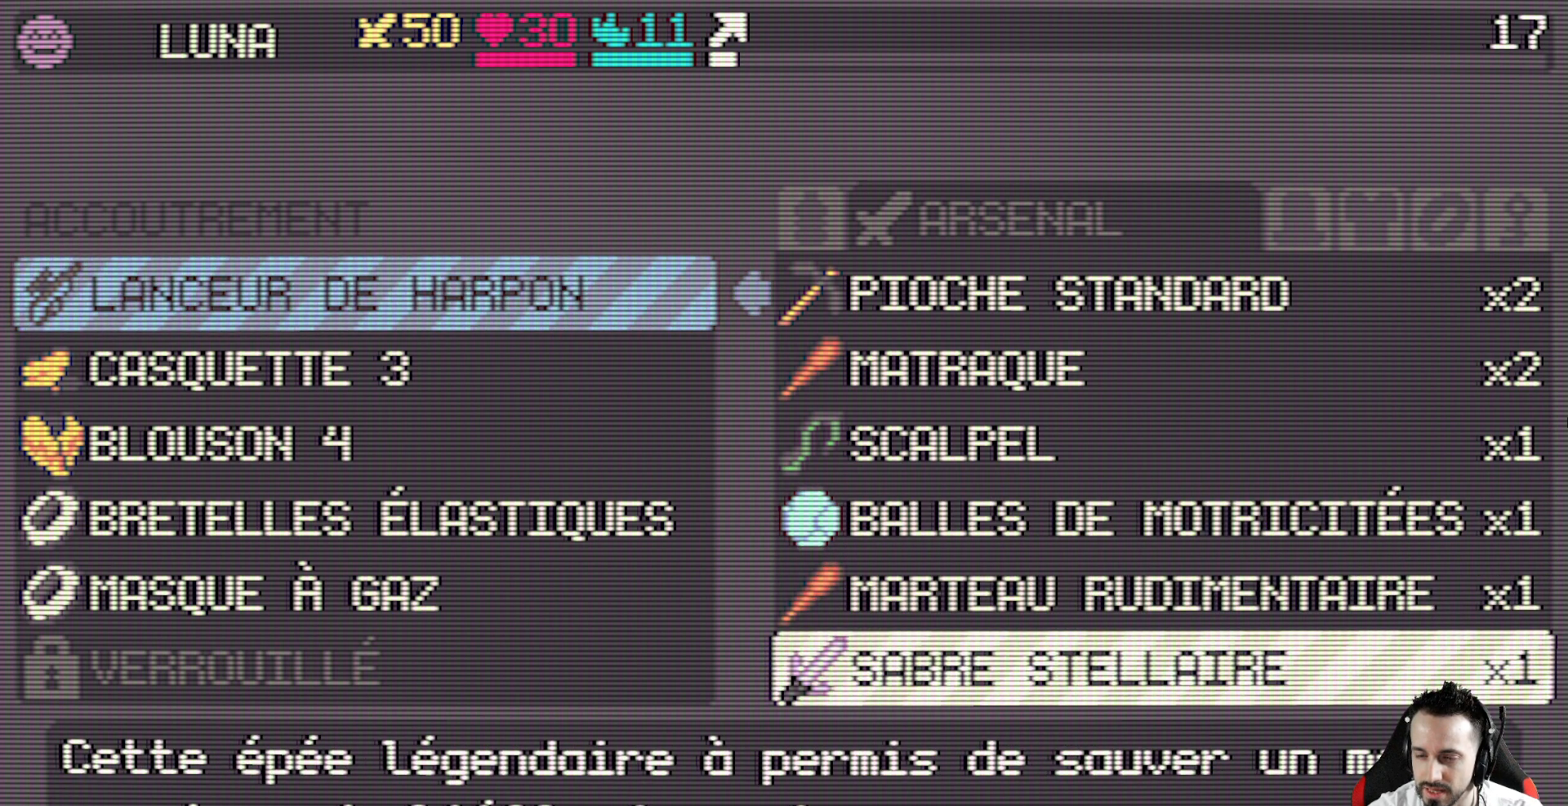
{"keys": ["up"], "events": [[100, "down", "down"], [283, "down", "up"], [417, "up", "down"]]}